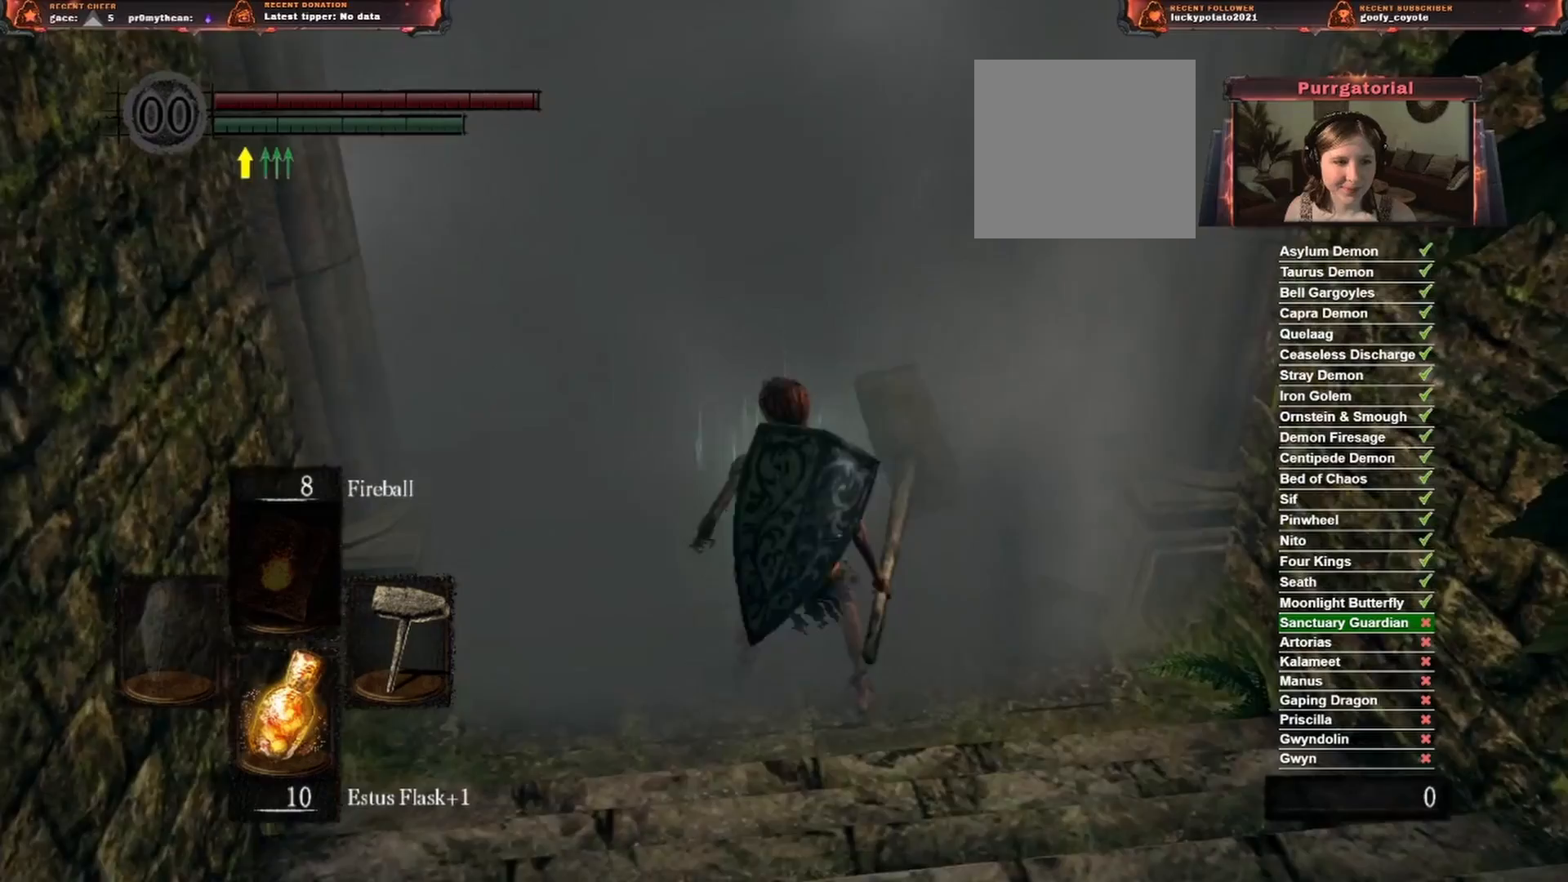
Gameplay with a controller (Xbox layout); each line is a JSON object with the inputs held at the frame after it. "events" lists button and stick changes between this image and that frame as [ms after this image, input, new state], when the widget could be followed in between. Not read: L2 START.
{"buttons": [], "left_stick": "center", "right_stick": "center", "events": []}
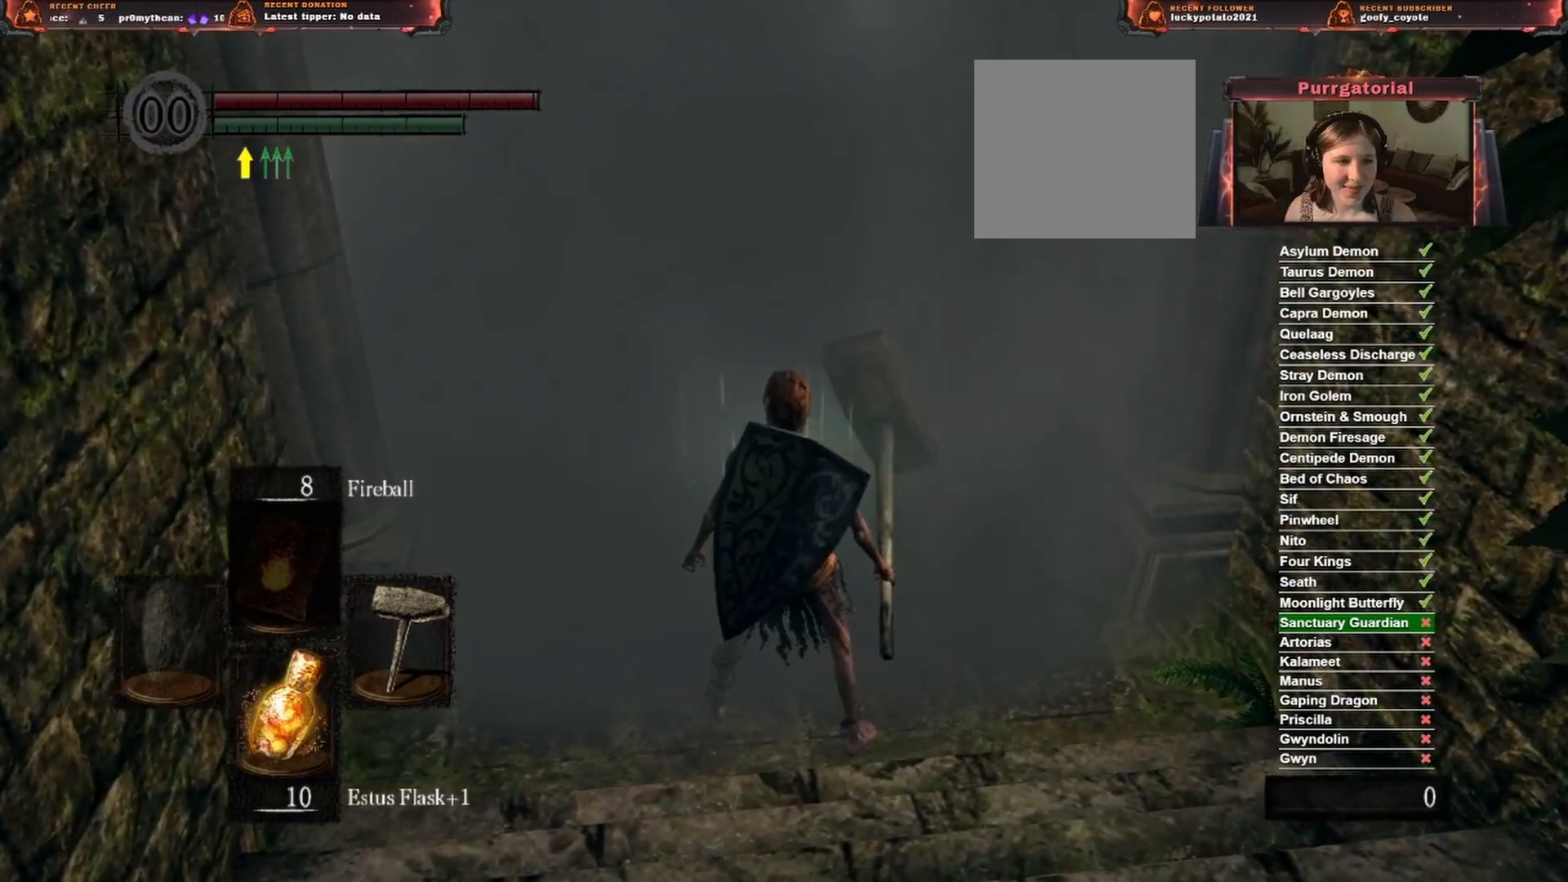
{"buttons": [], "left_stick": "center", "right_stick": "center", "events": []}
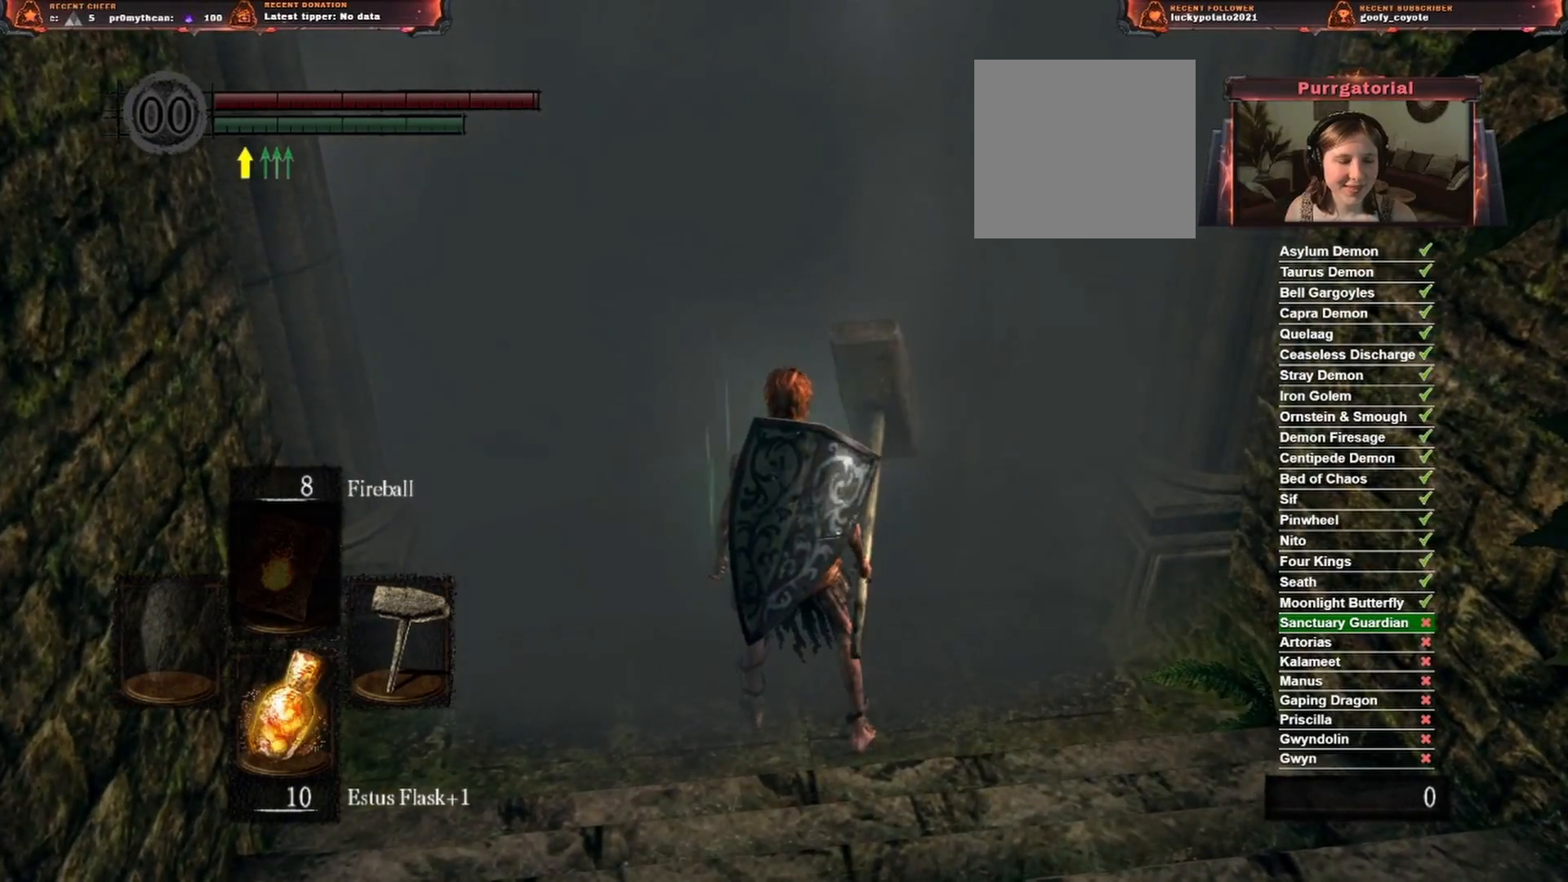
{"buttons": [], "left_stick": "center", "right_stick": "center", "events": []}
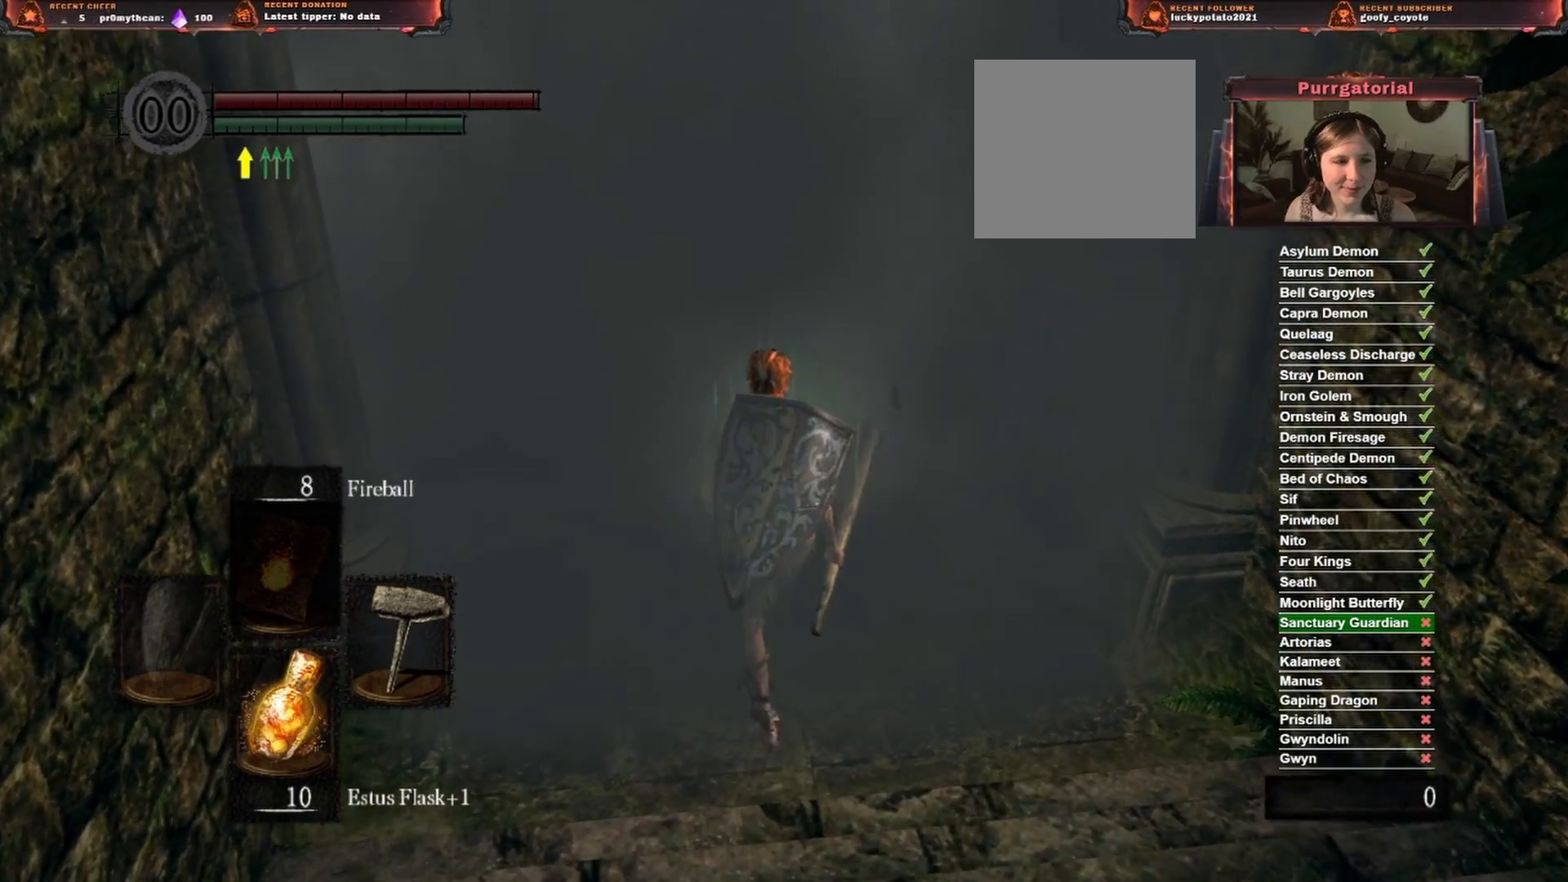
{"buttons": [], "left_stick": "center", "right_stick": "center", "events": []}
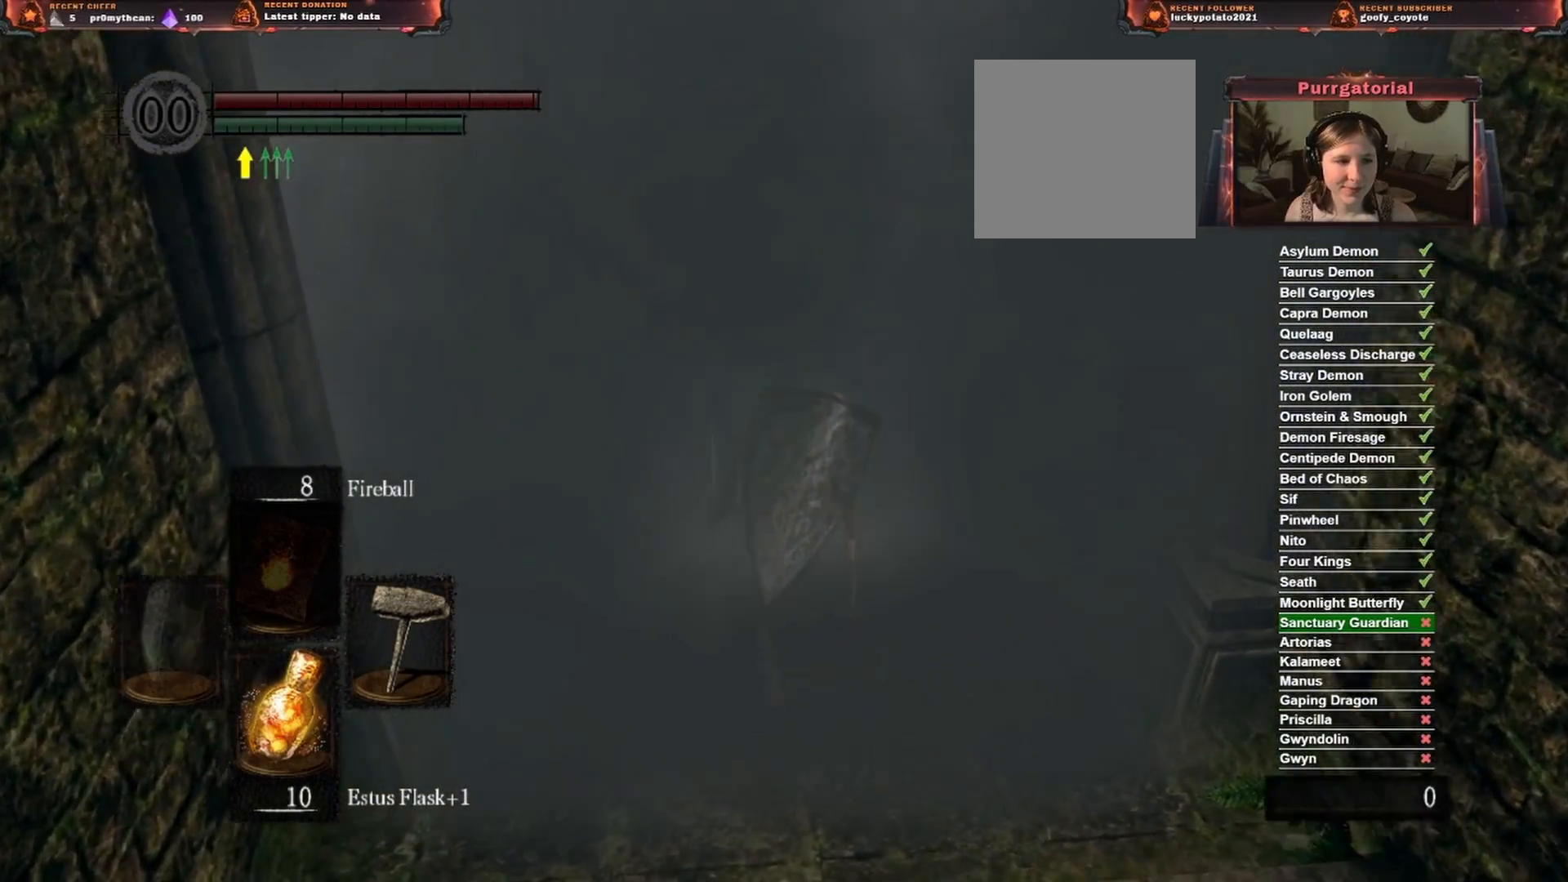
{"buttons": [], "left_stick": "up", "right_stick": "center", "events": [[183, "left_stick", "up"]]}
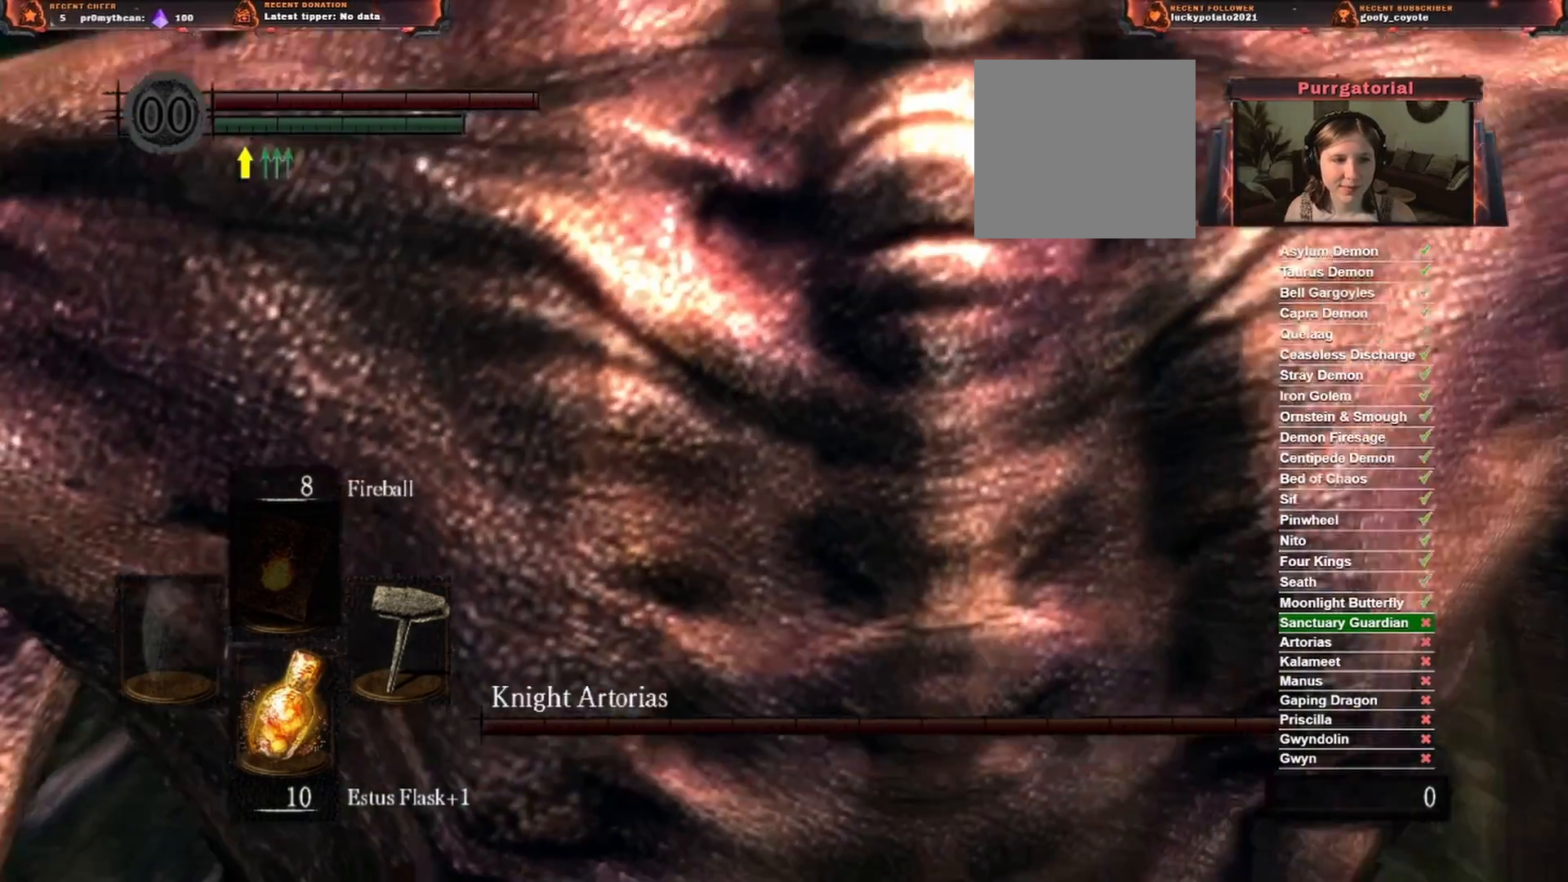
{"buttons": [], "left_stick": "up", "right_stick": "center", "events": []}
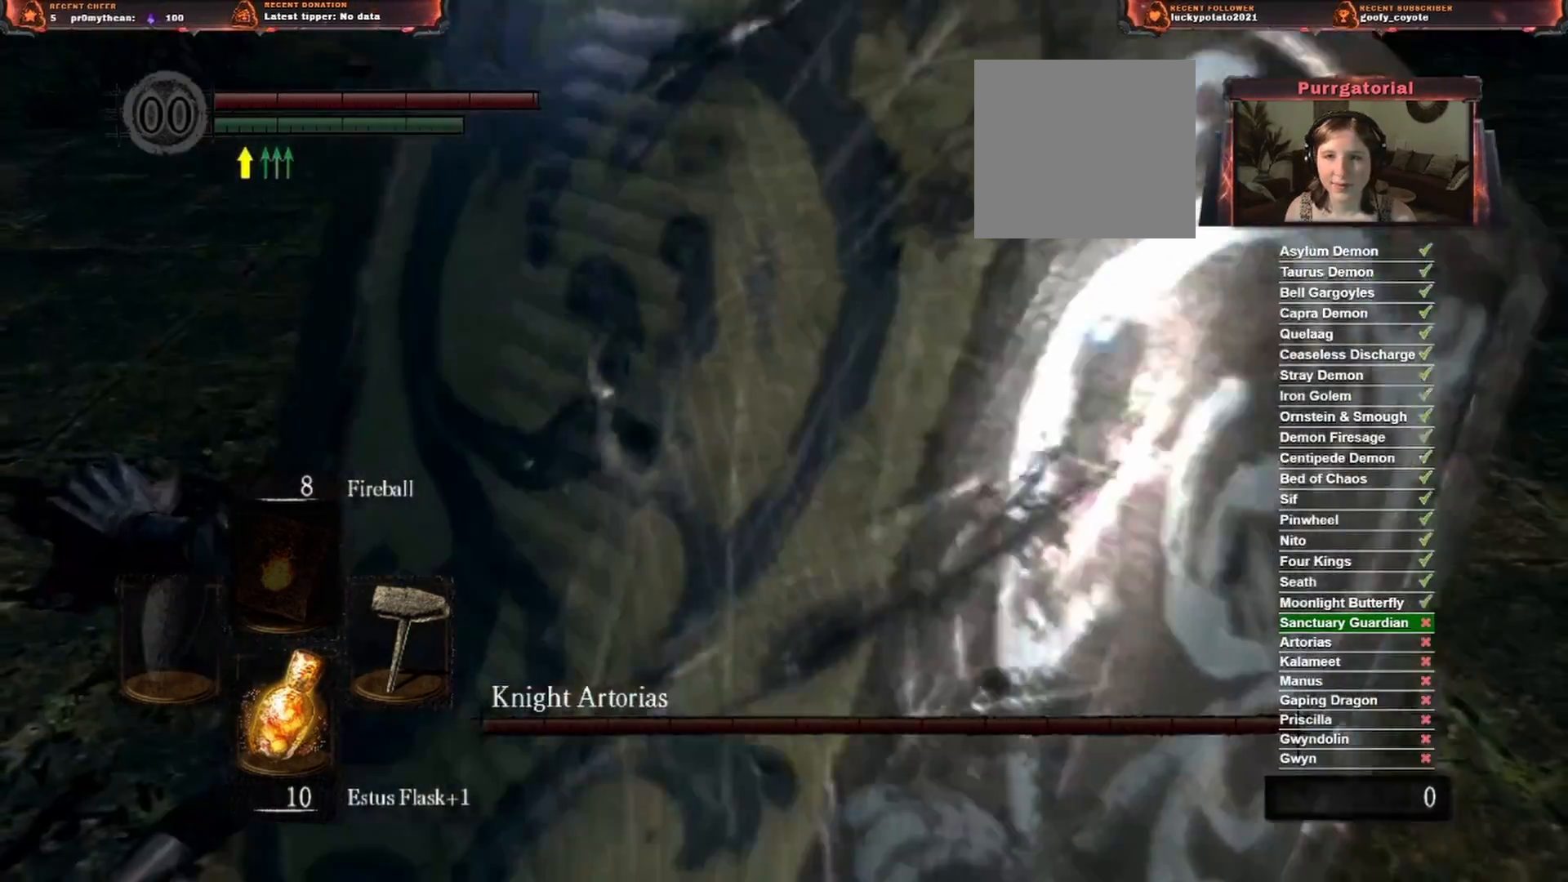
{"buttons": [], "left_stick": "up", "right_stick": "center", "events": []}
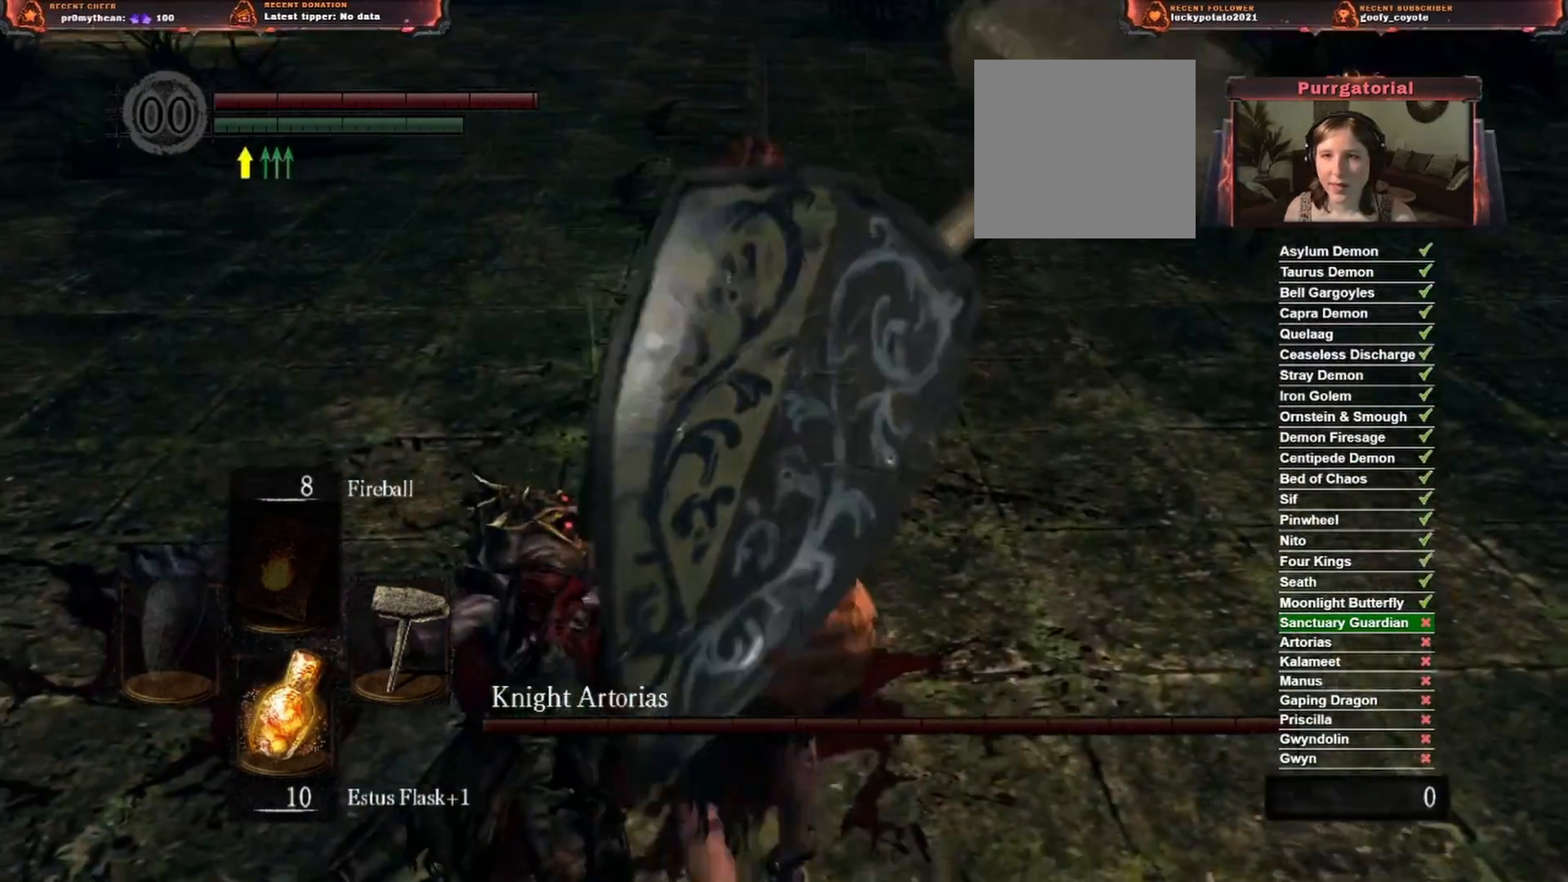
{"buttons": [], "left_stick": "up", "right_stick": "center", "events": [[317, "right_stick", "down"], [450, "right_stick", "center"]]}
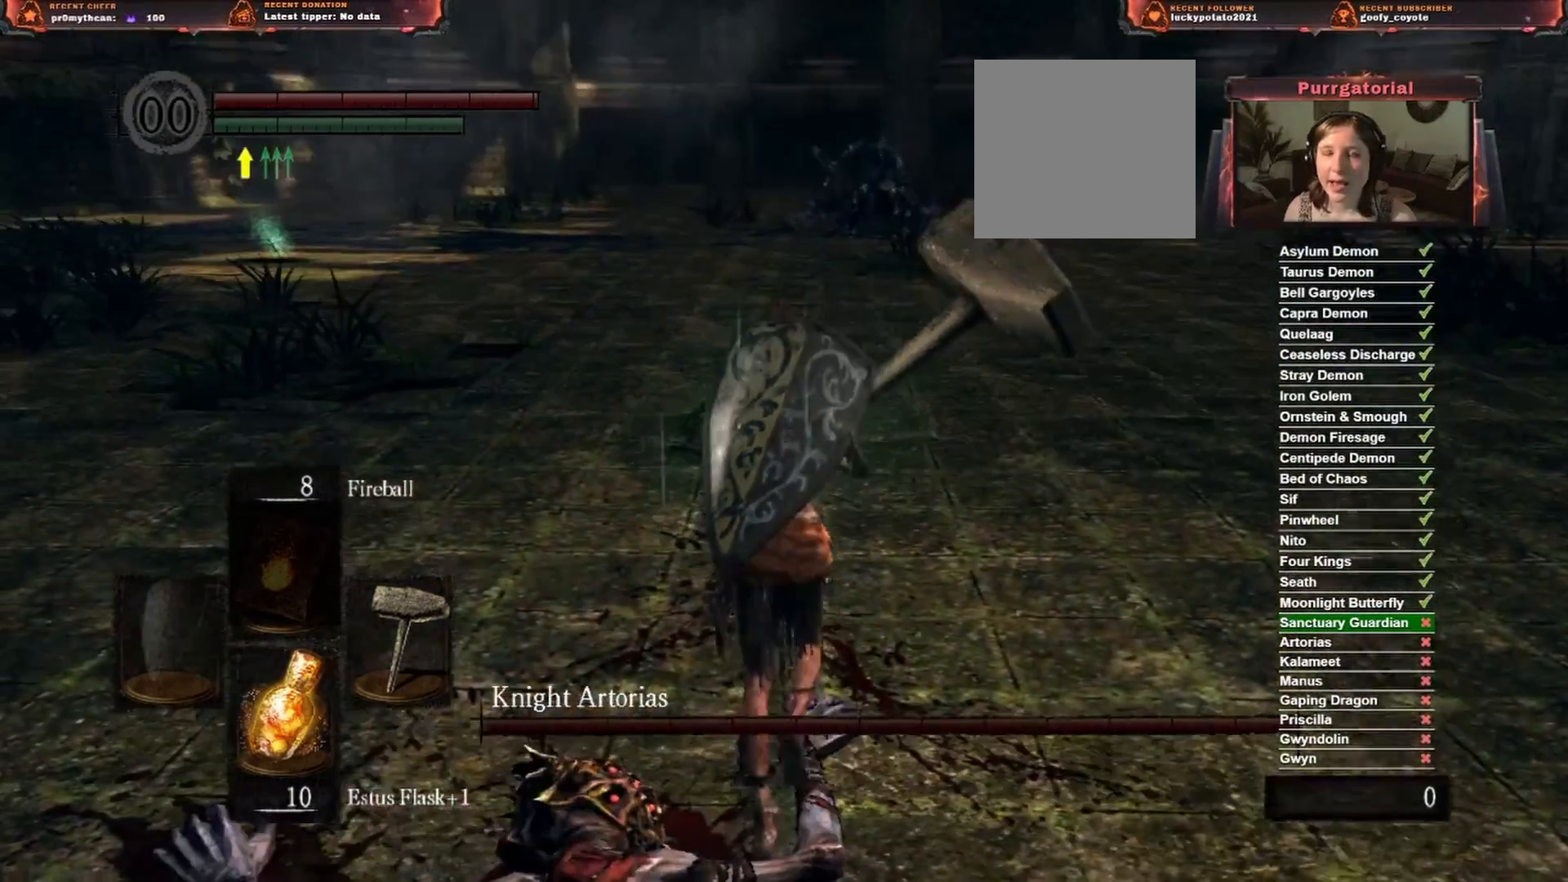
{"buttons": [], "left_stick": "up", "right_stick": "center", "events": []}
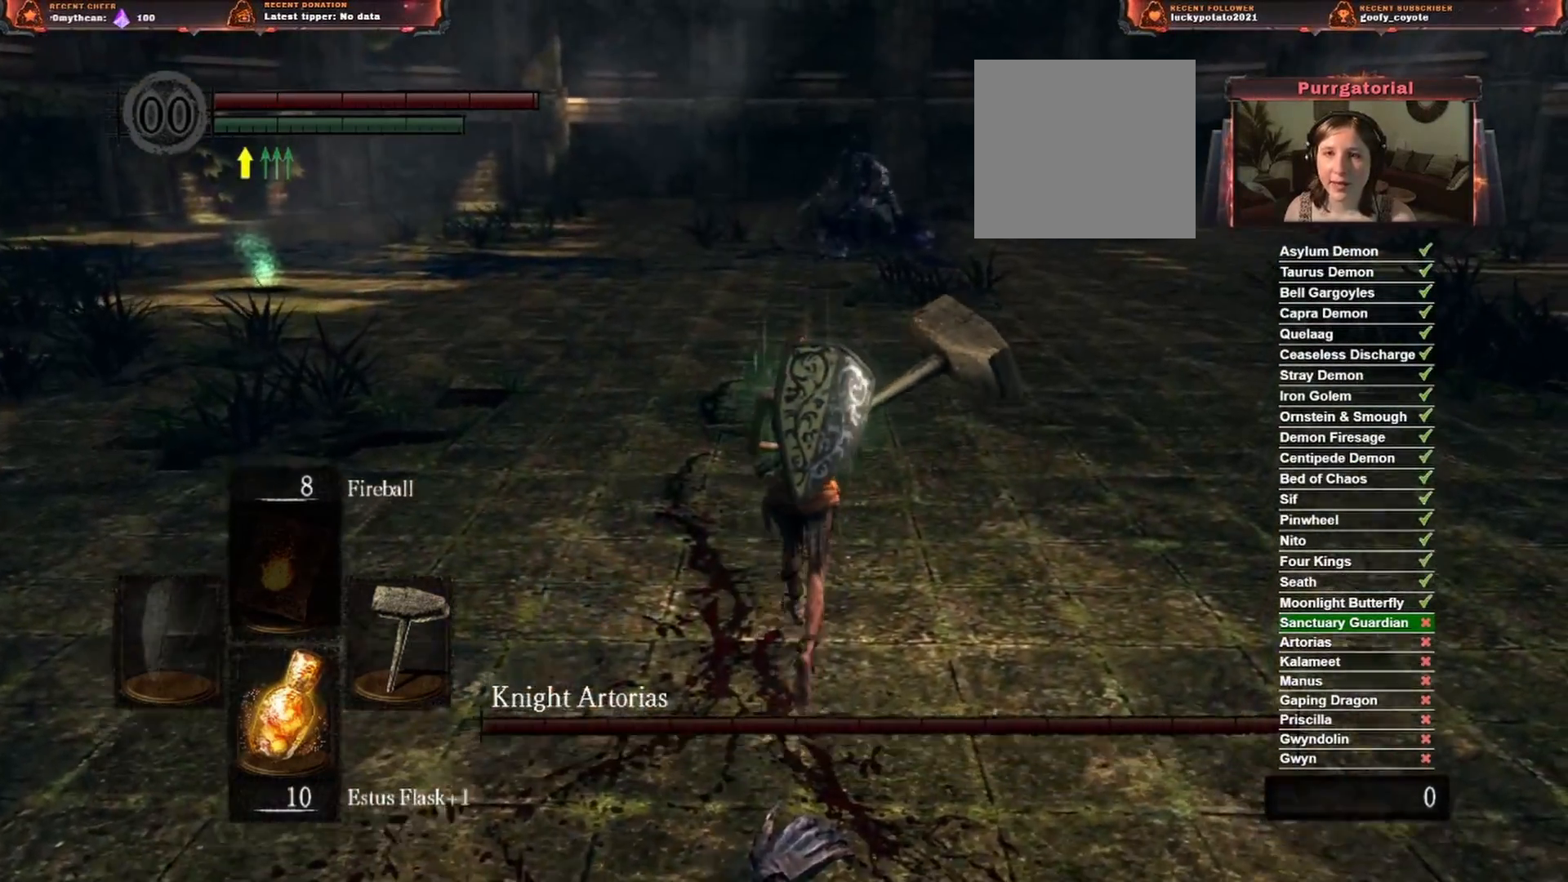
{"buttons": [], "left_stick": "up", "right_stick": "center", "events": [[350, "R3", "down"], [483, "R3", "up"]]}
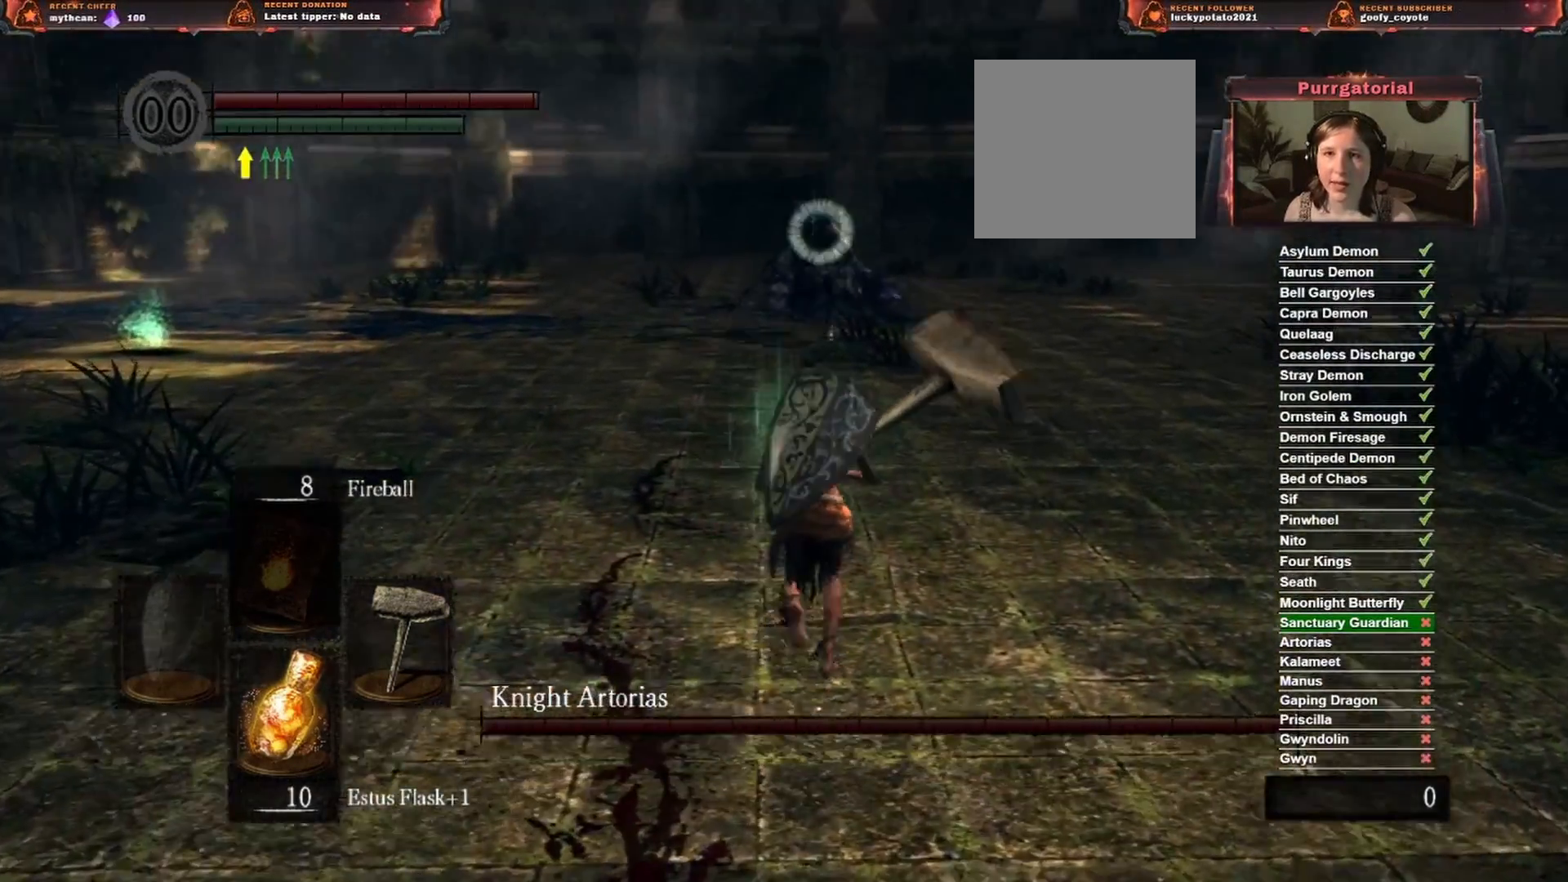
{"buttons": [], "left_stick": "down-right", "right_stick": "center", "events": [[33, "left_stick", "up-right"], [150, "left_stick", "right"], [467, "left_stick", "down-right"]]}
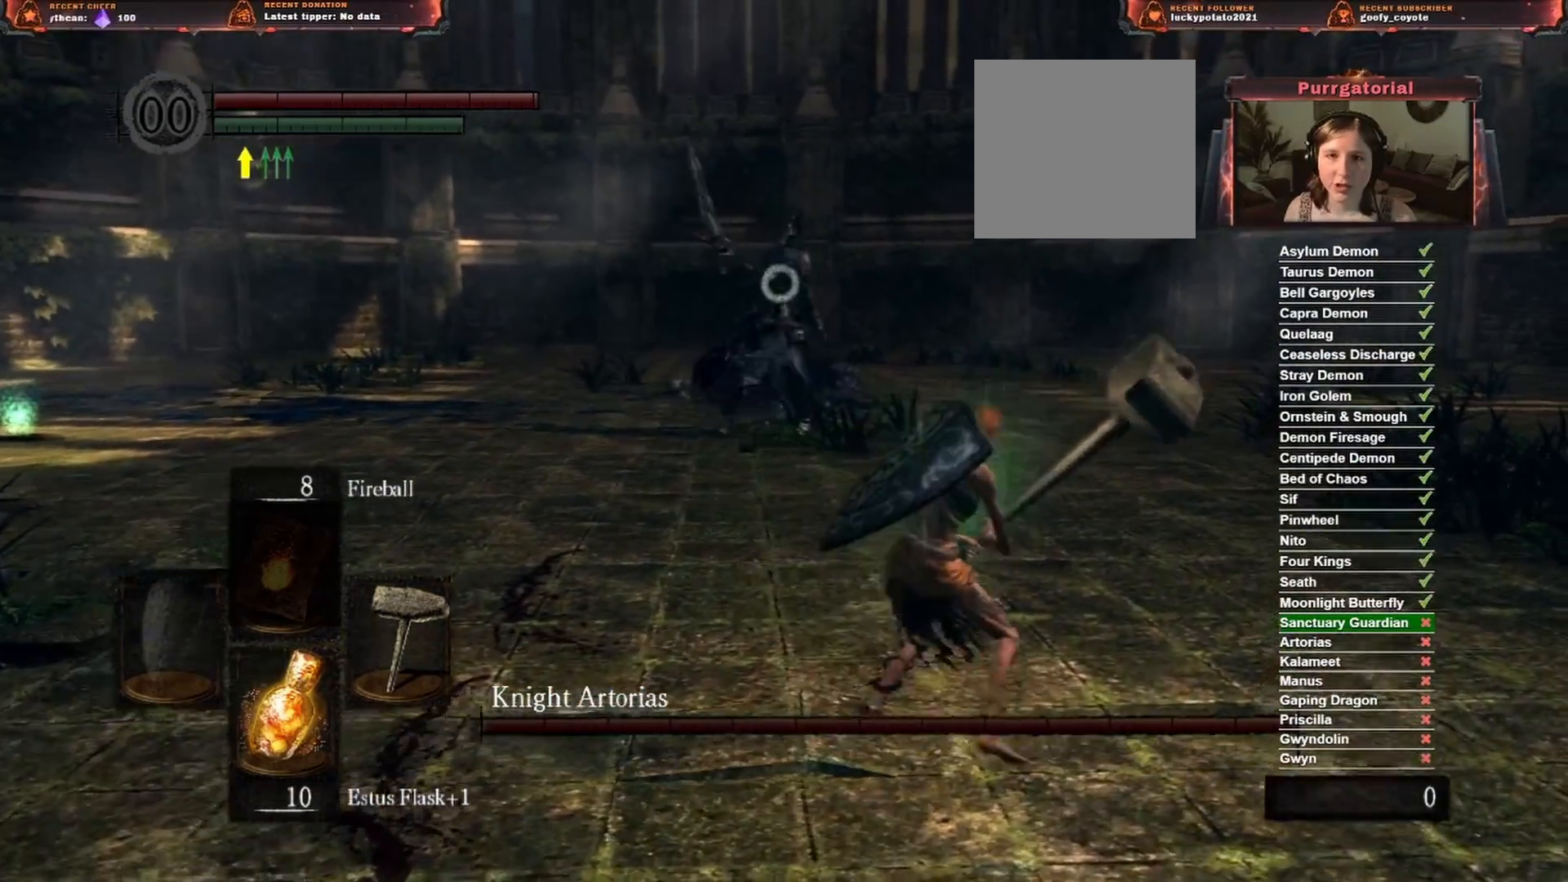
{"buttons": [], "left_stick": "right", "right_stick": "center", "events": [[283, "left_stick", "right"]]}
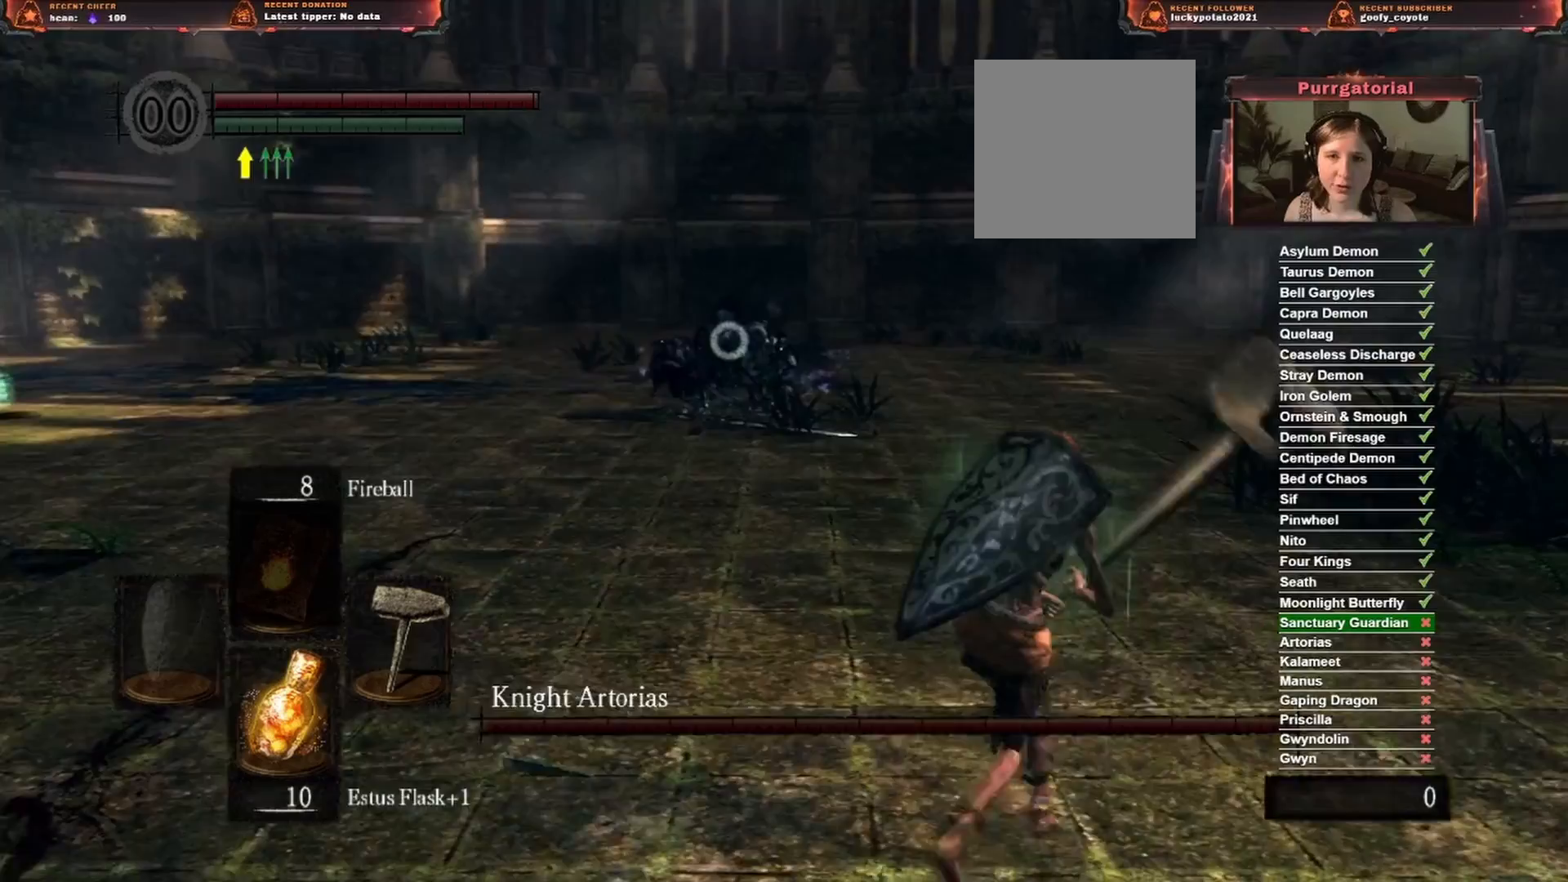
{"buttons": [], "left_stick": "right", "right_stick": "center", "events": []}
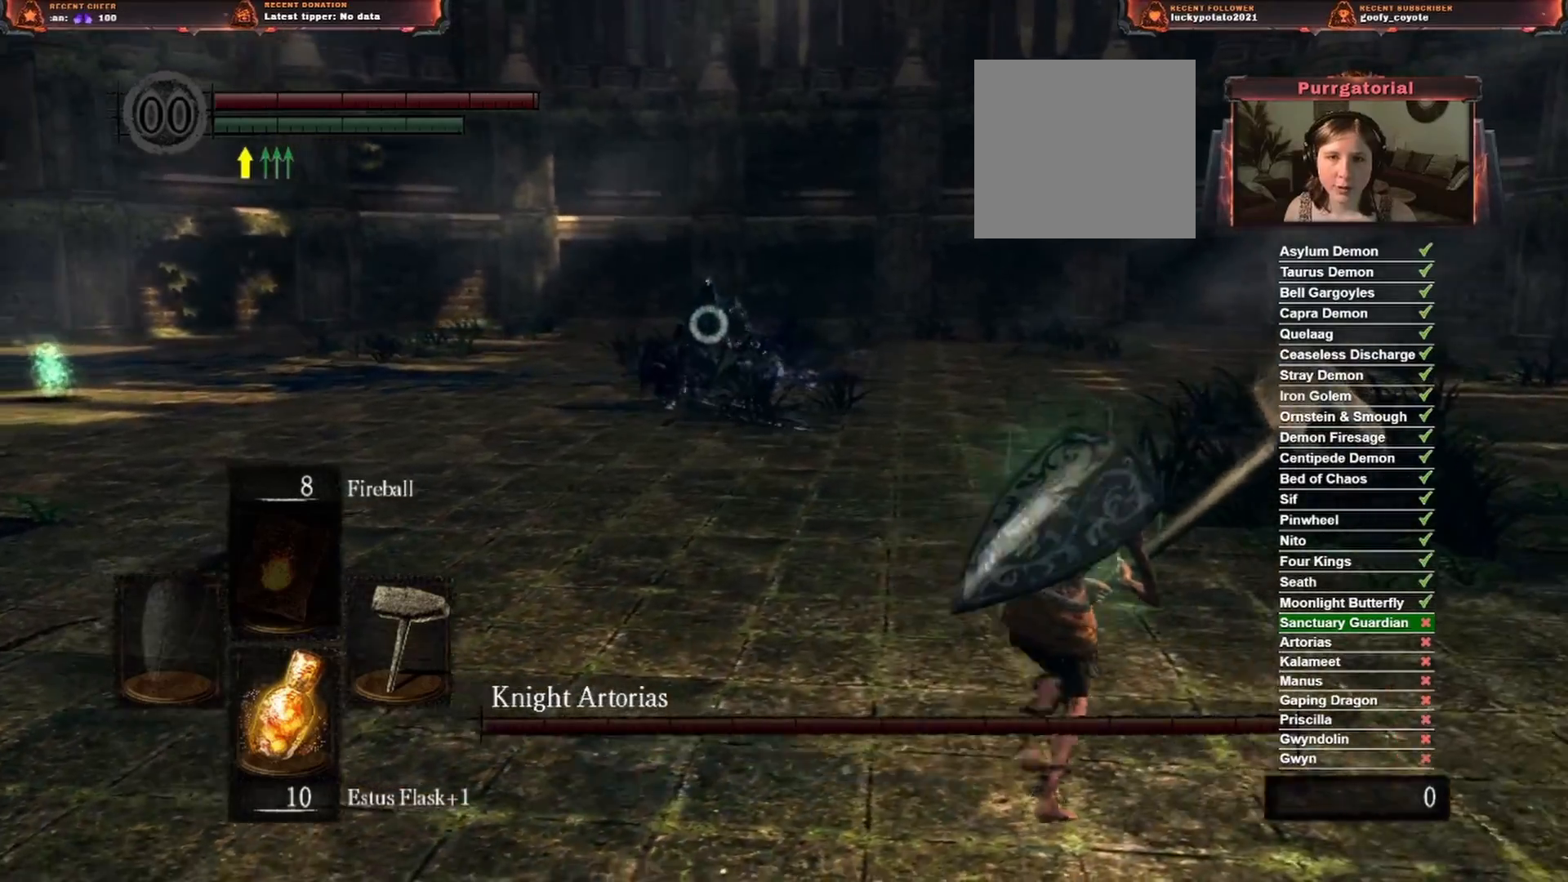
{"buttons": [], "left_stick": "right", "right_stick": "center", "events": []}
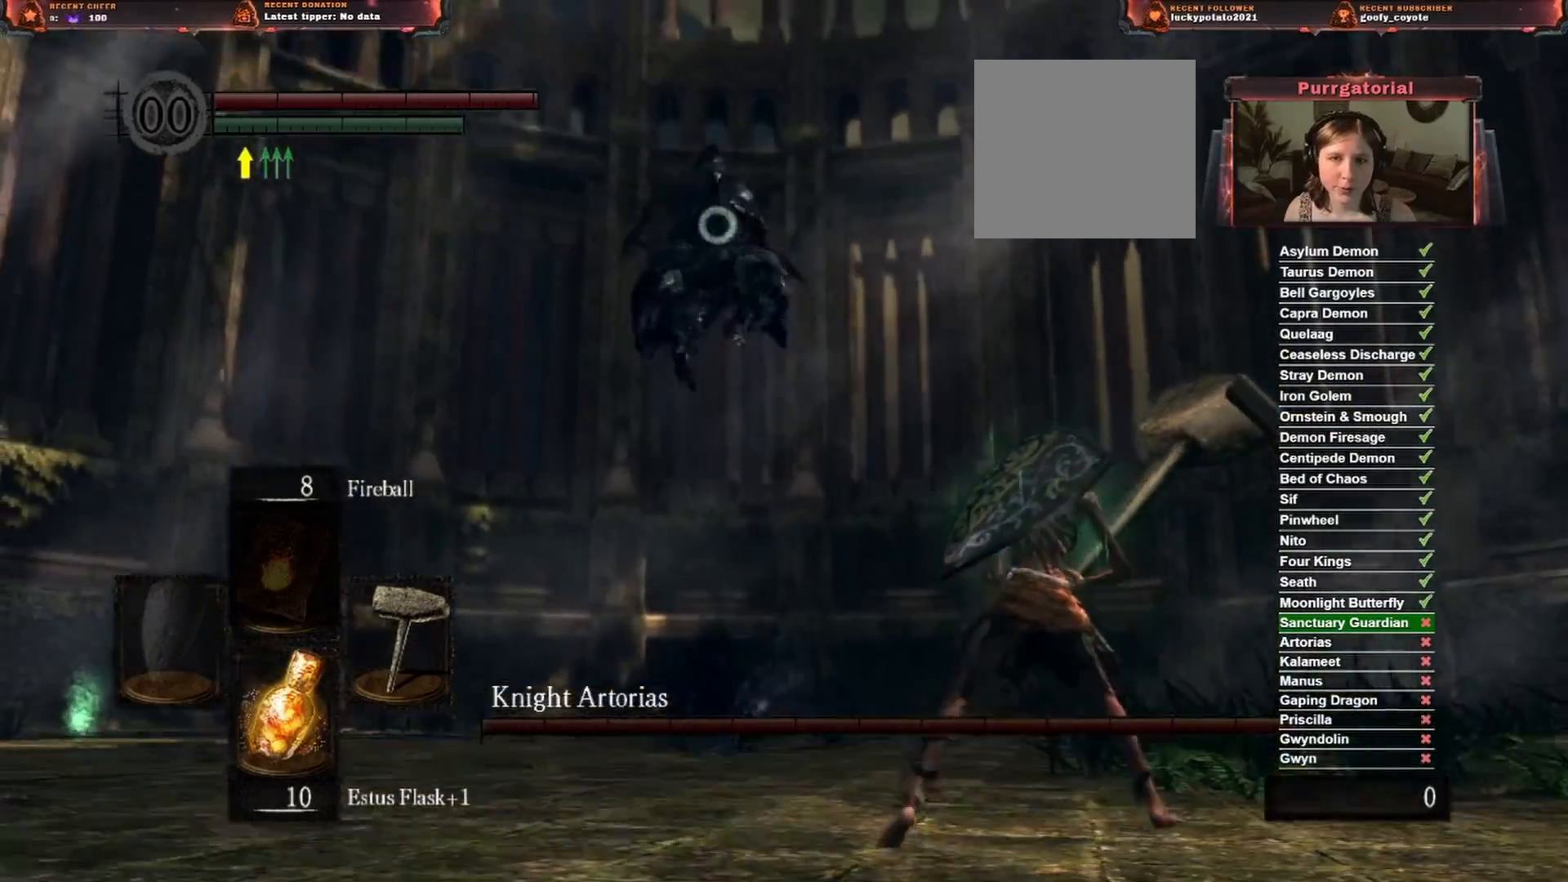
{"buttons": [], "left_stick": "up-right", "right_stick": "center", "events": [[50, "left_stick", "up-right"], [250, "B", "down"], [383, "B", "up"]]}
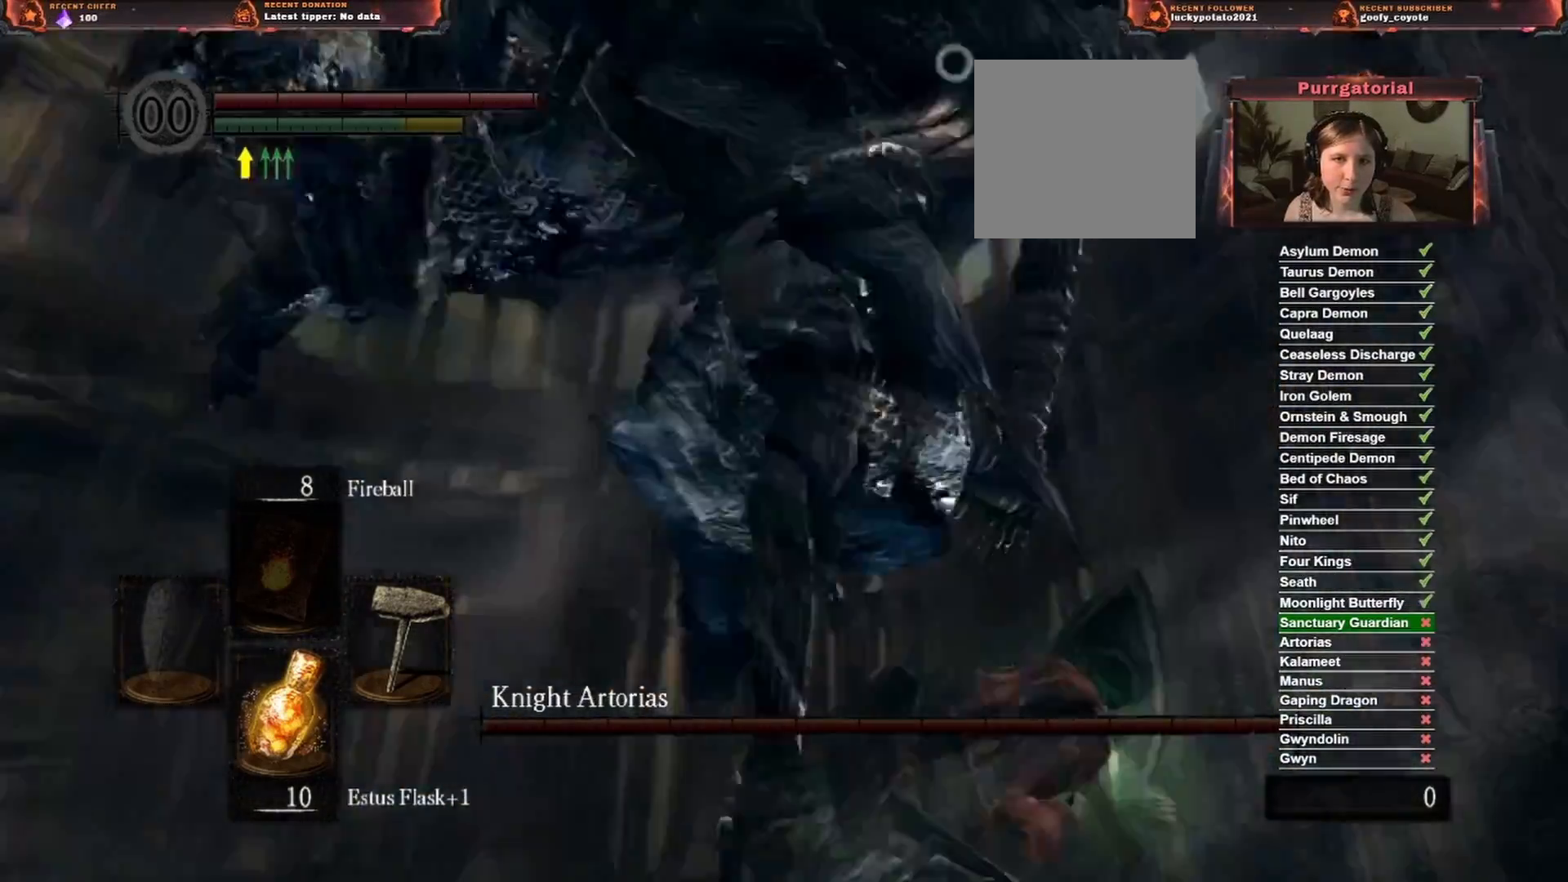
{"buttons": [], "left_stick": "up-right", "right_stick": "center", "events": []}
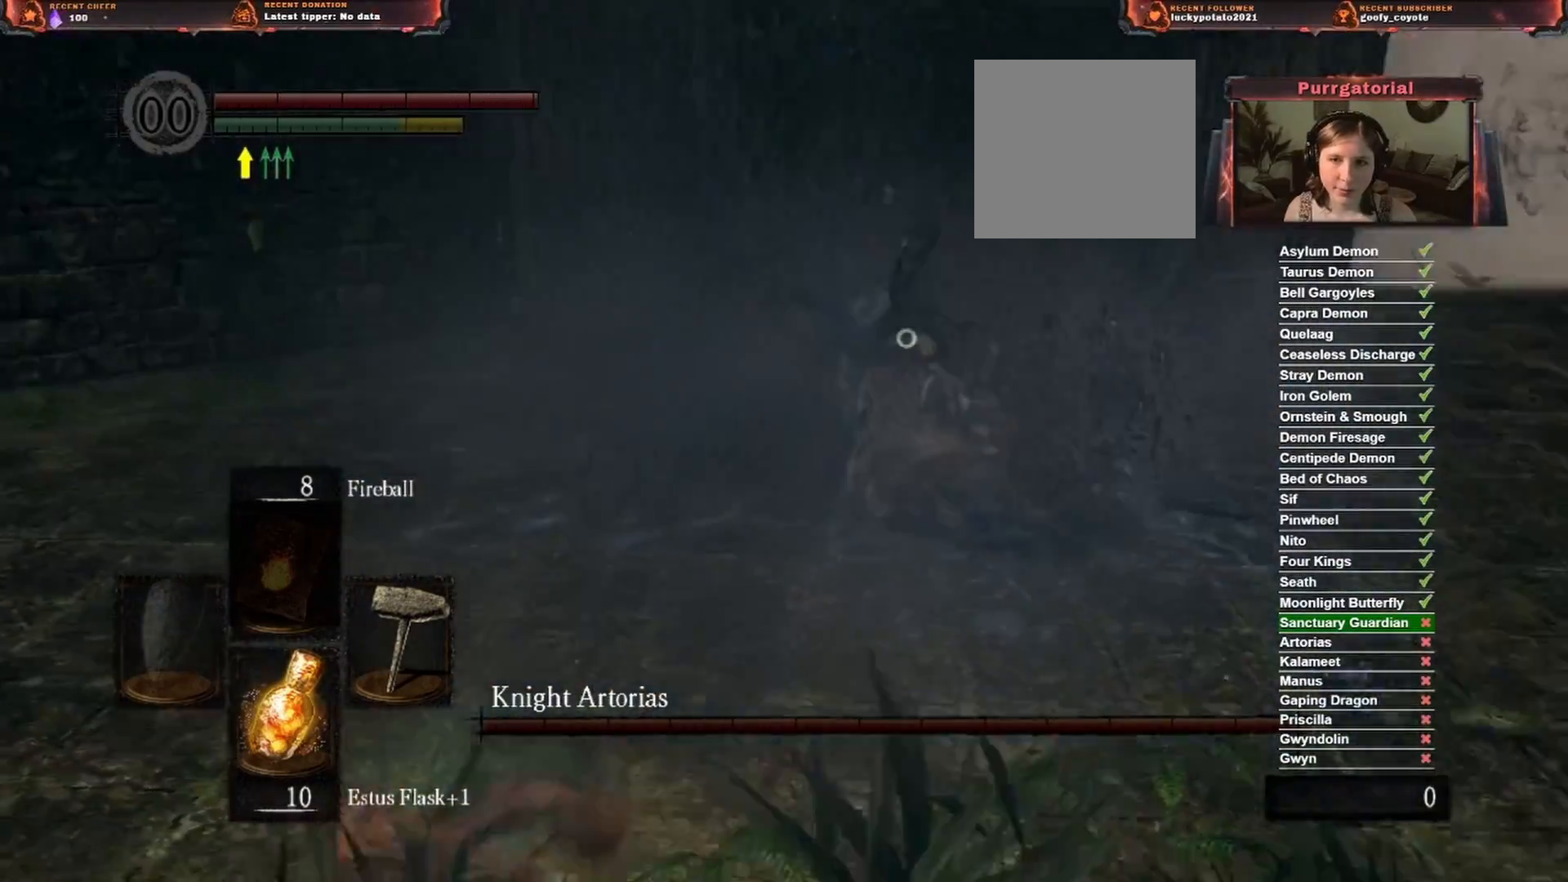
{"buttons": ["R2"], "left_stick": "up-right", "right_stick": "center", "events": [[367, "R2", "down"]]}
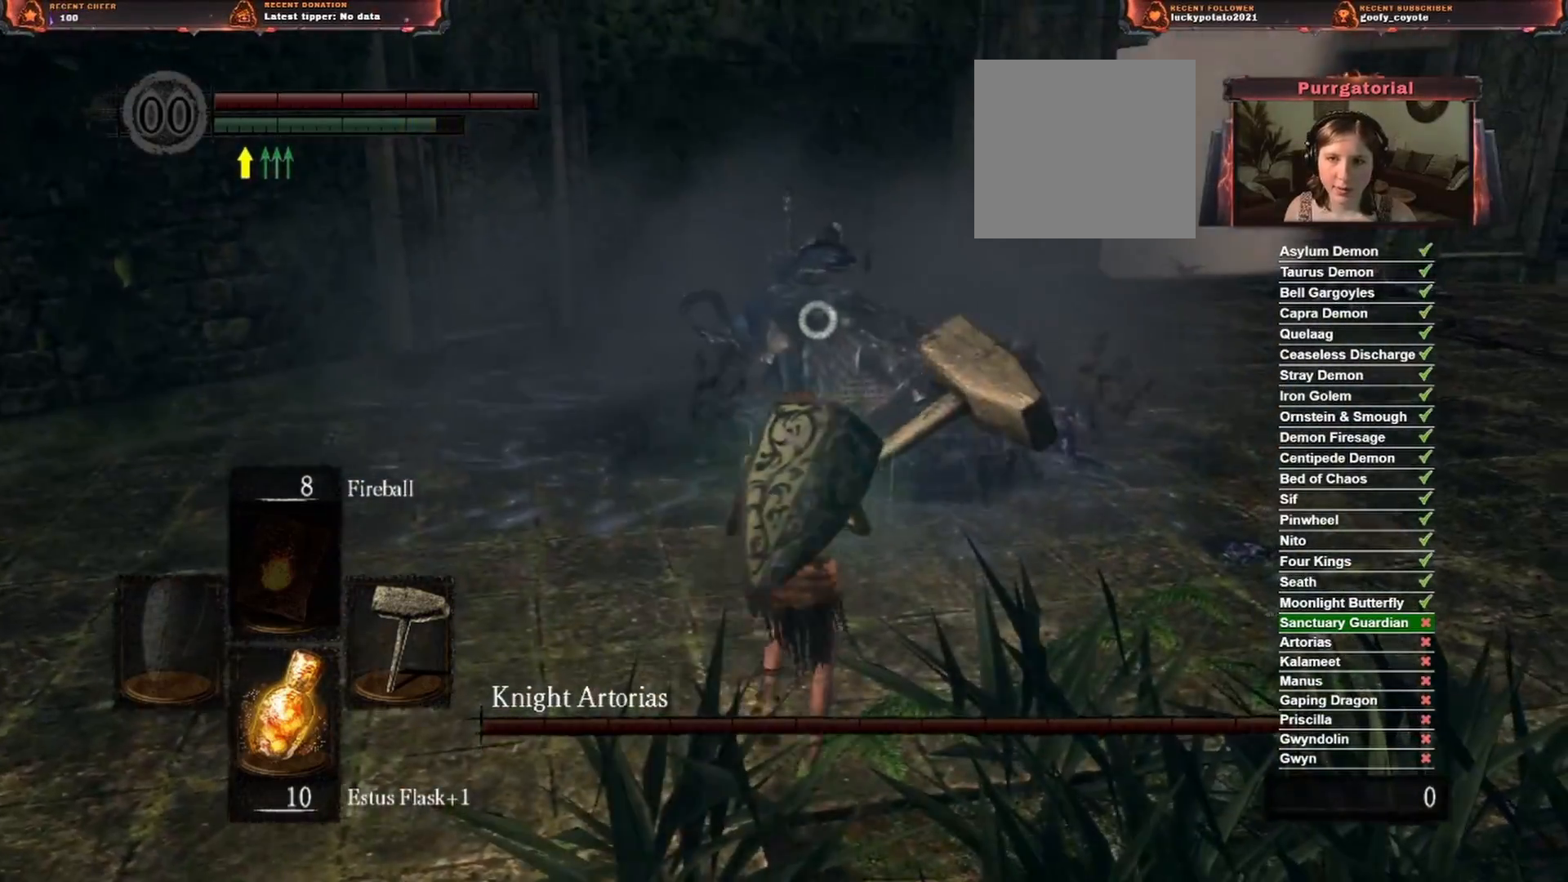
{"buttons": [], "left_stick": "center", "right_stick": "center", "events": [[50, "left_stick", "center"], [83, "R2", "up"]]}
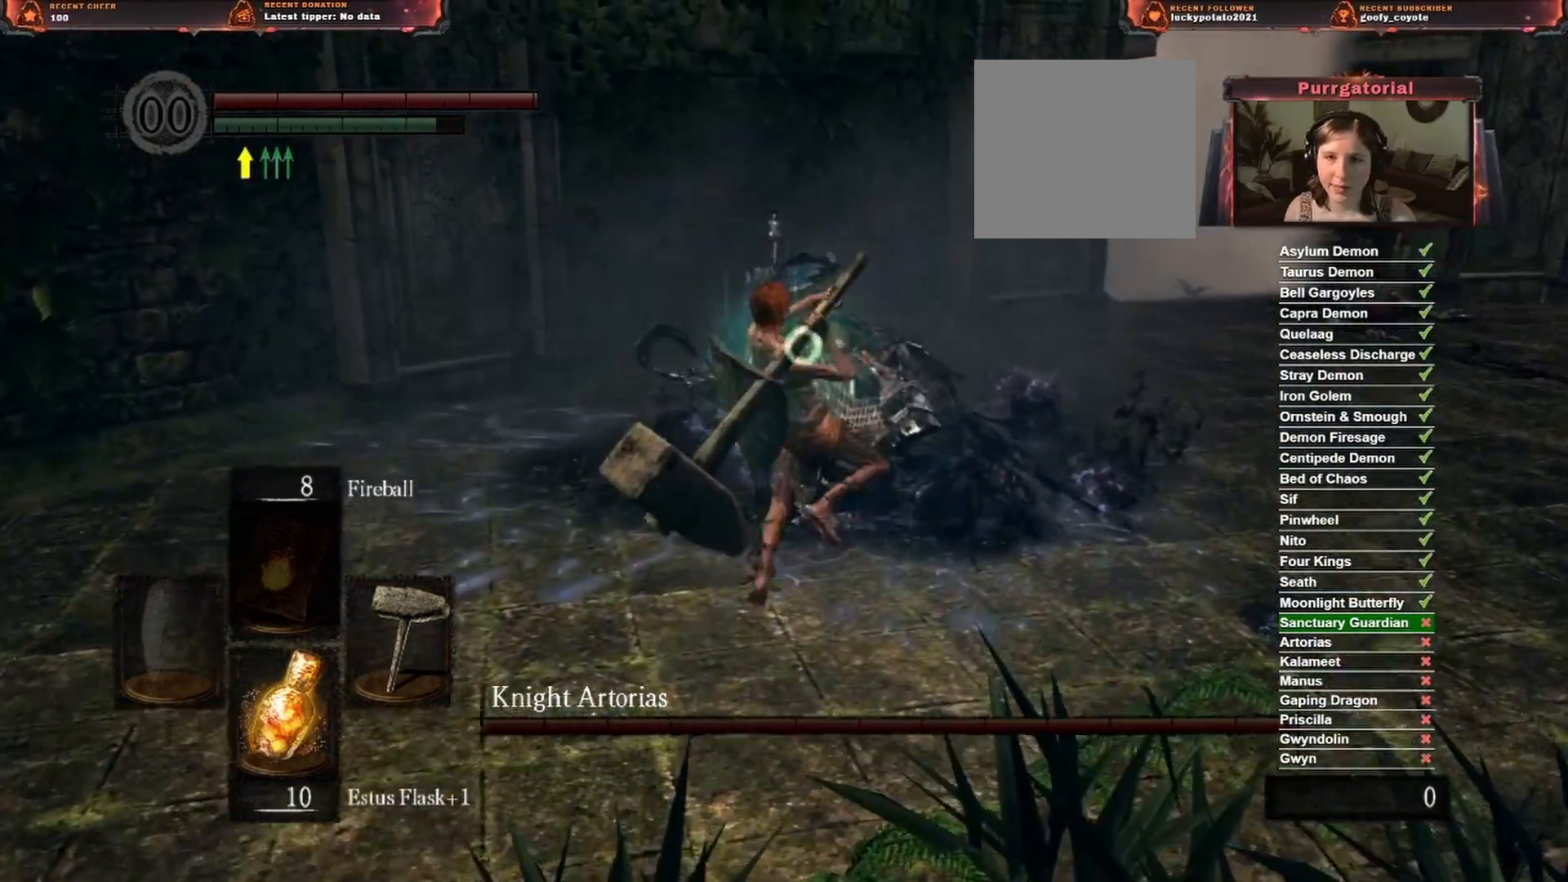
{"buttons": [], "left_stick": "down", "right_stick": "center", "events": [[283, "left_stick", "down"]]}
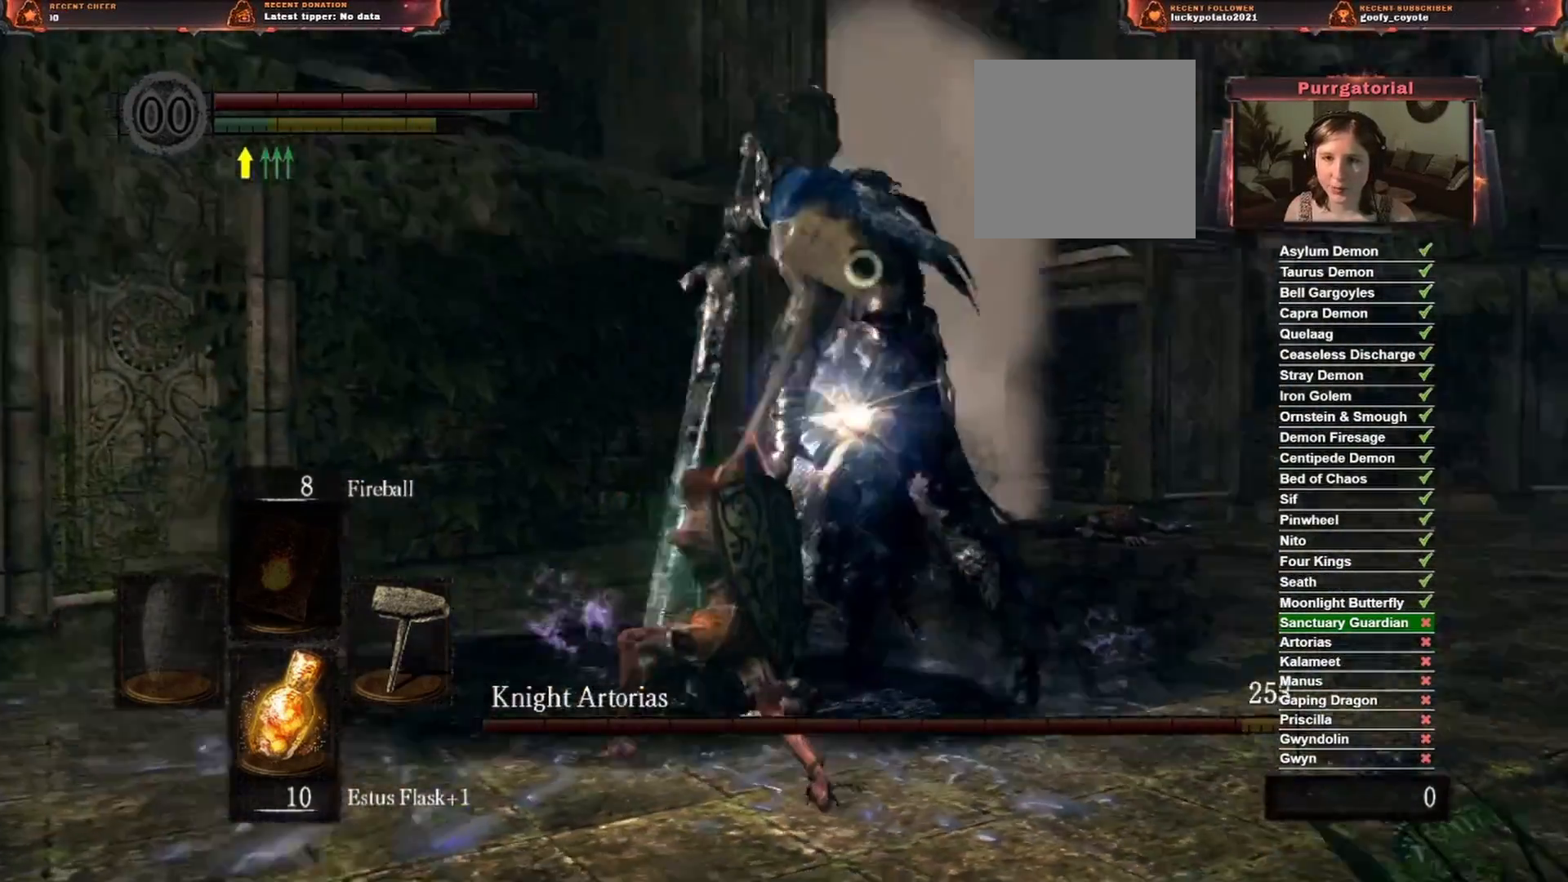
{"buttons": [], "left_stick": "down", "right_stick": "center", "events": []}
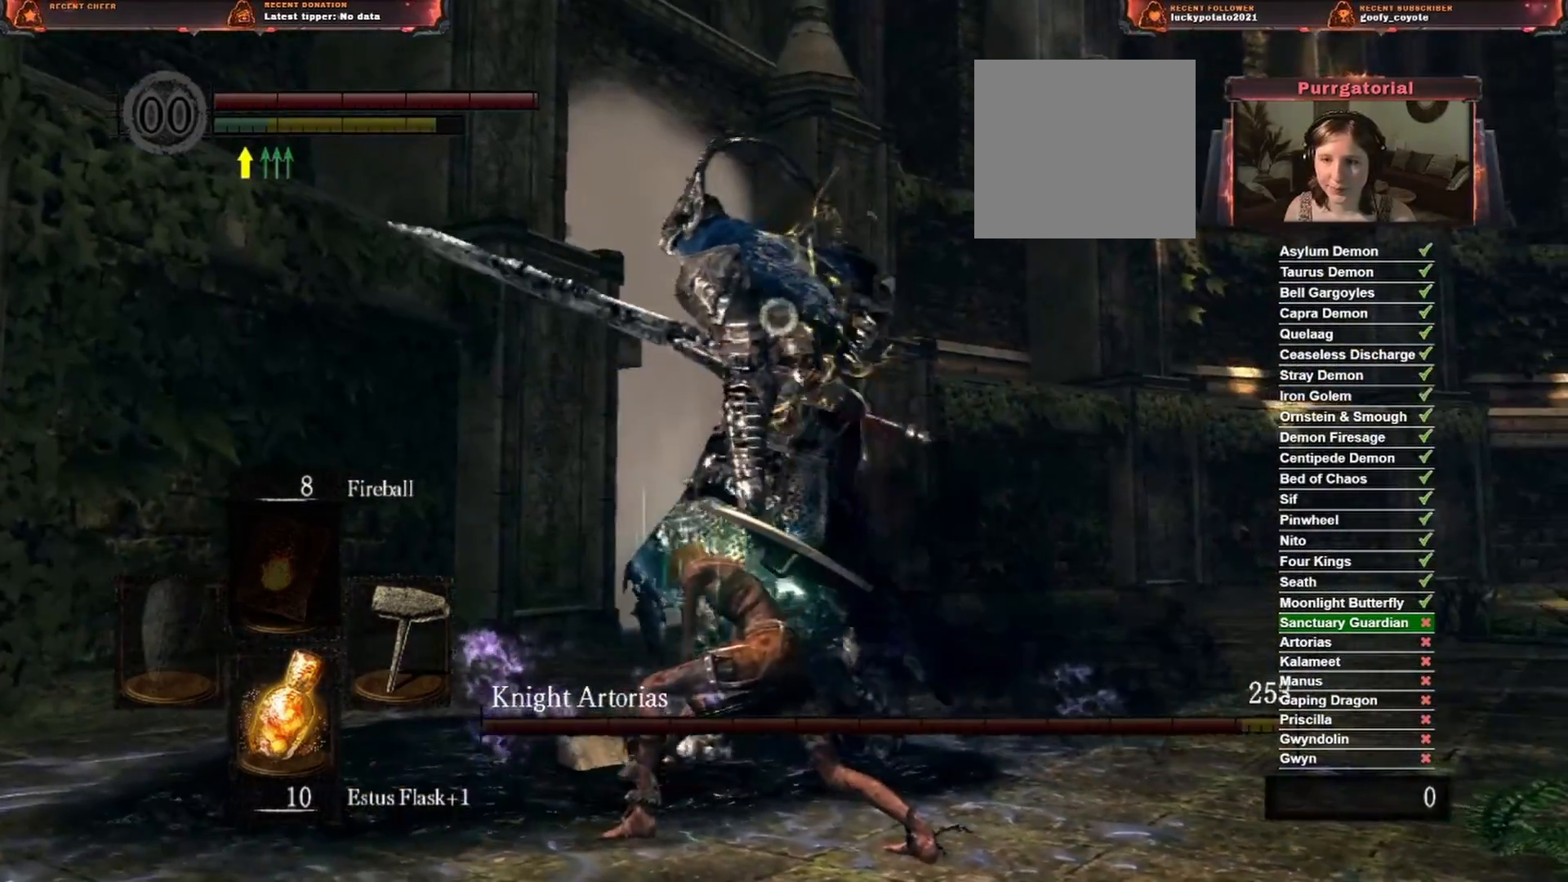
{"buttons": [], "left_stick": "down-right", "right_stick": "center", "events": [[17, "left_stick", "down-right"]]}
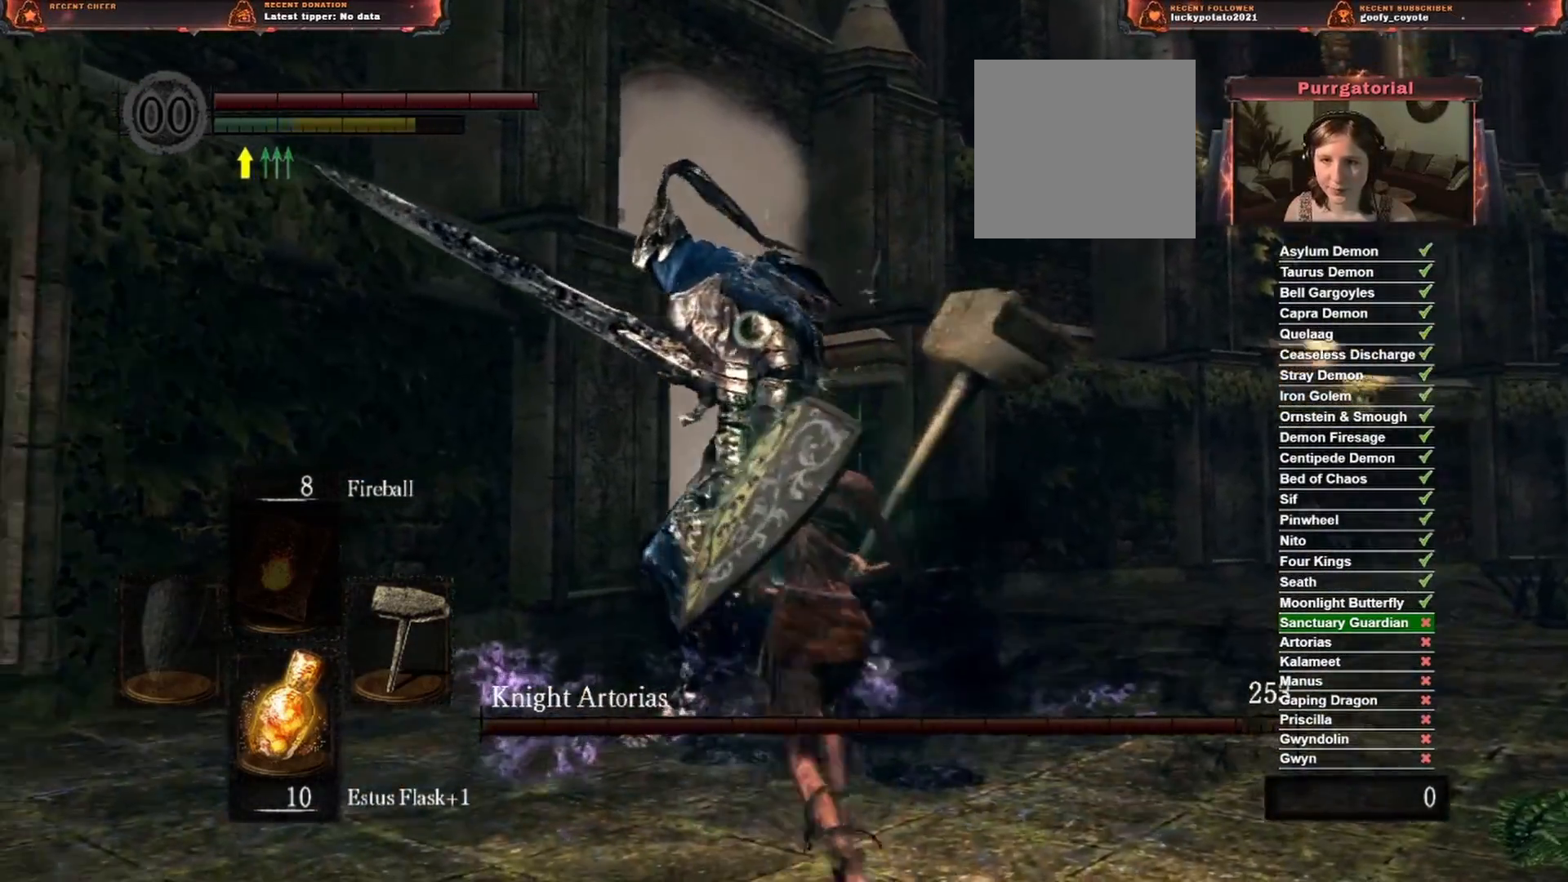
{"buttons": [], "left_stick": "down-right", "right_stick": "center", "events": []}
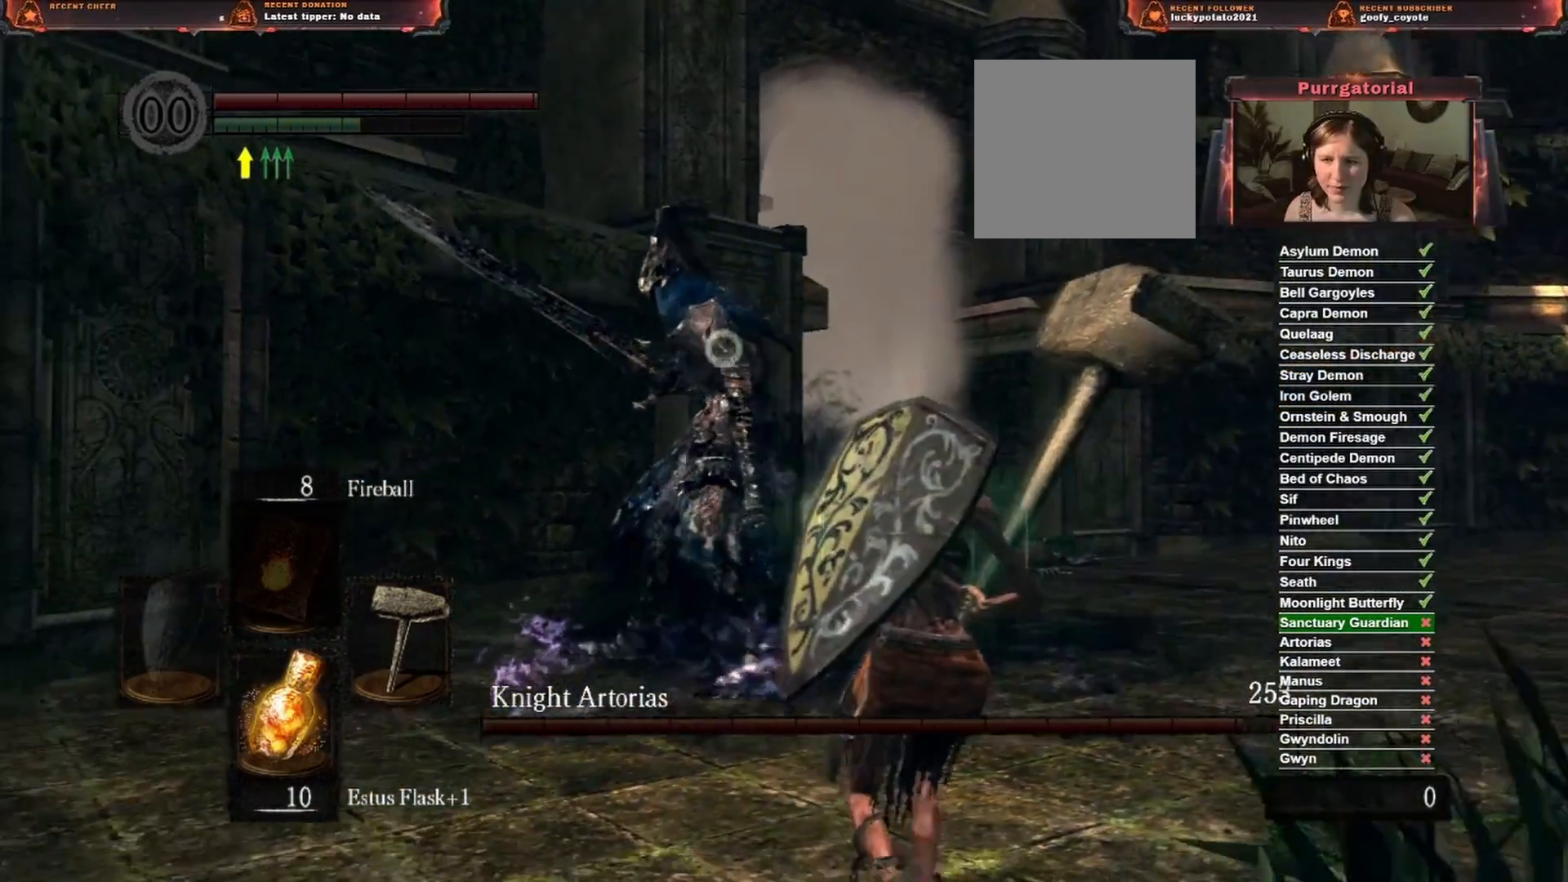
{"buttons": [], "left_stick": "down-right", "right_stick": "center", "events": []}
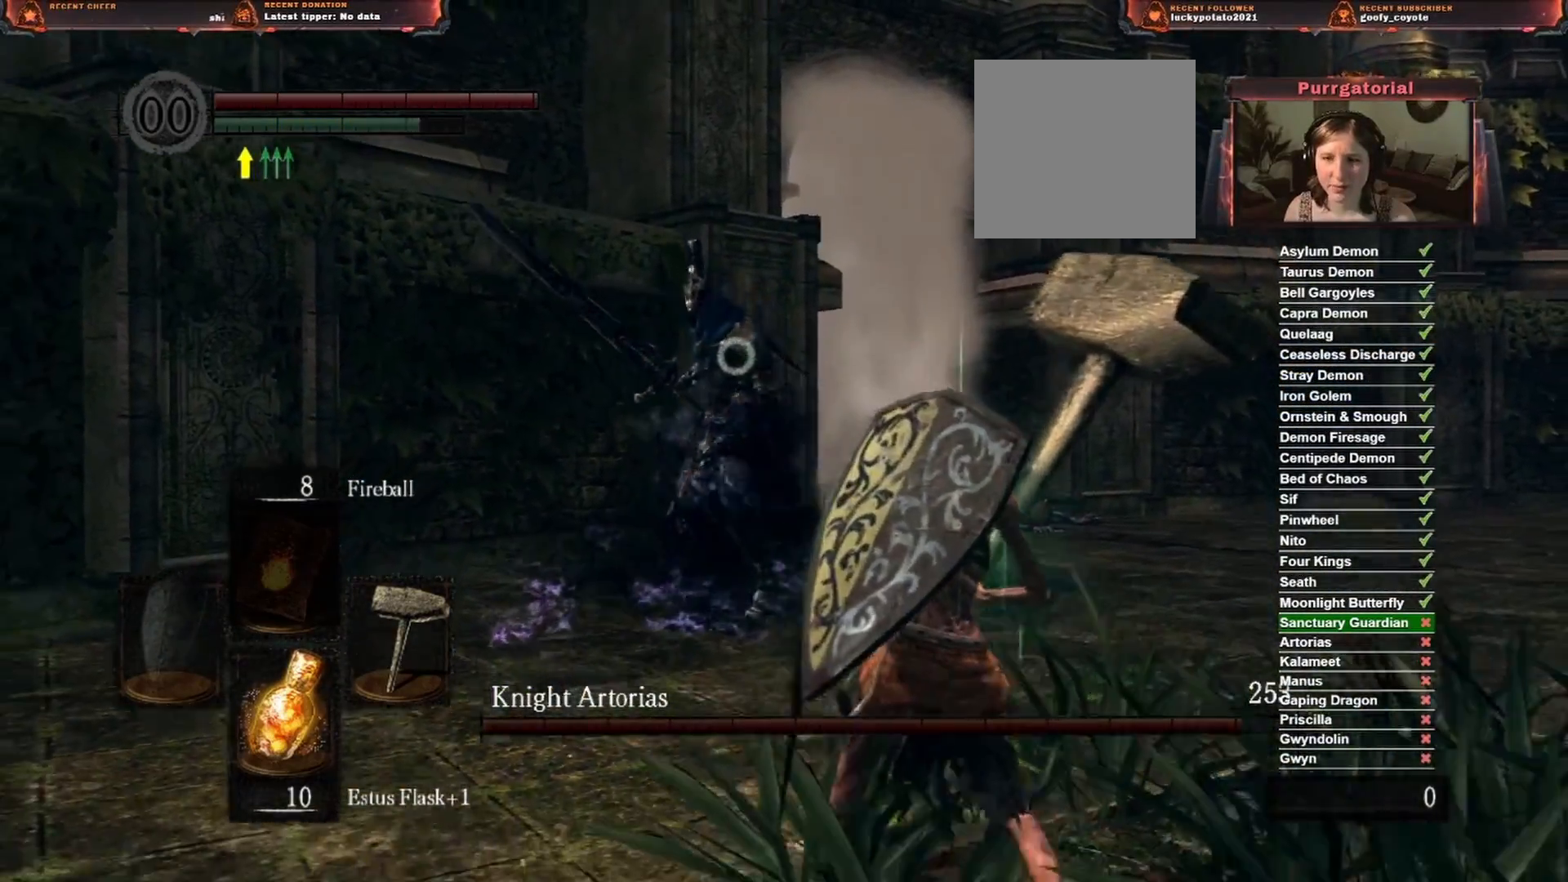
{"buttons": [], "left_stick": "down-right", "right_stick": "center", "events": []}
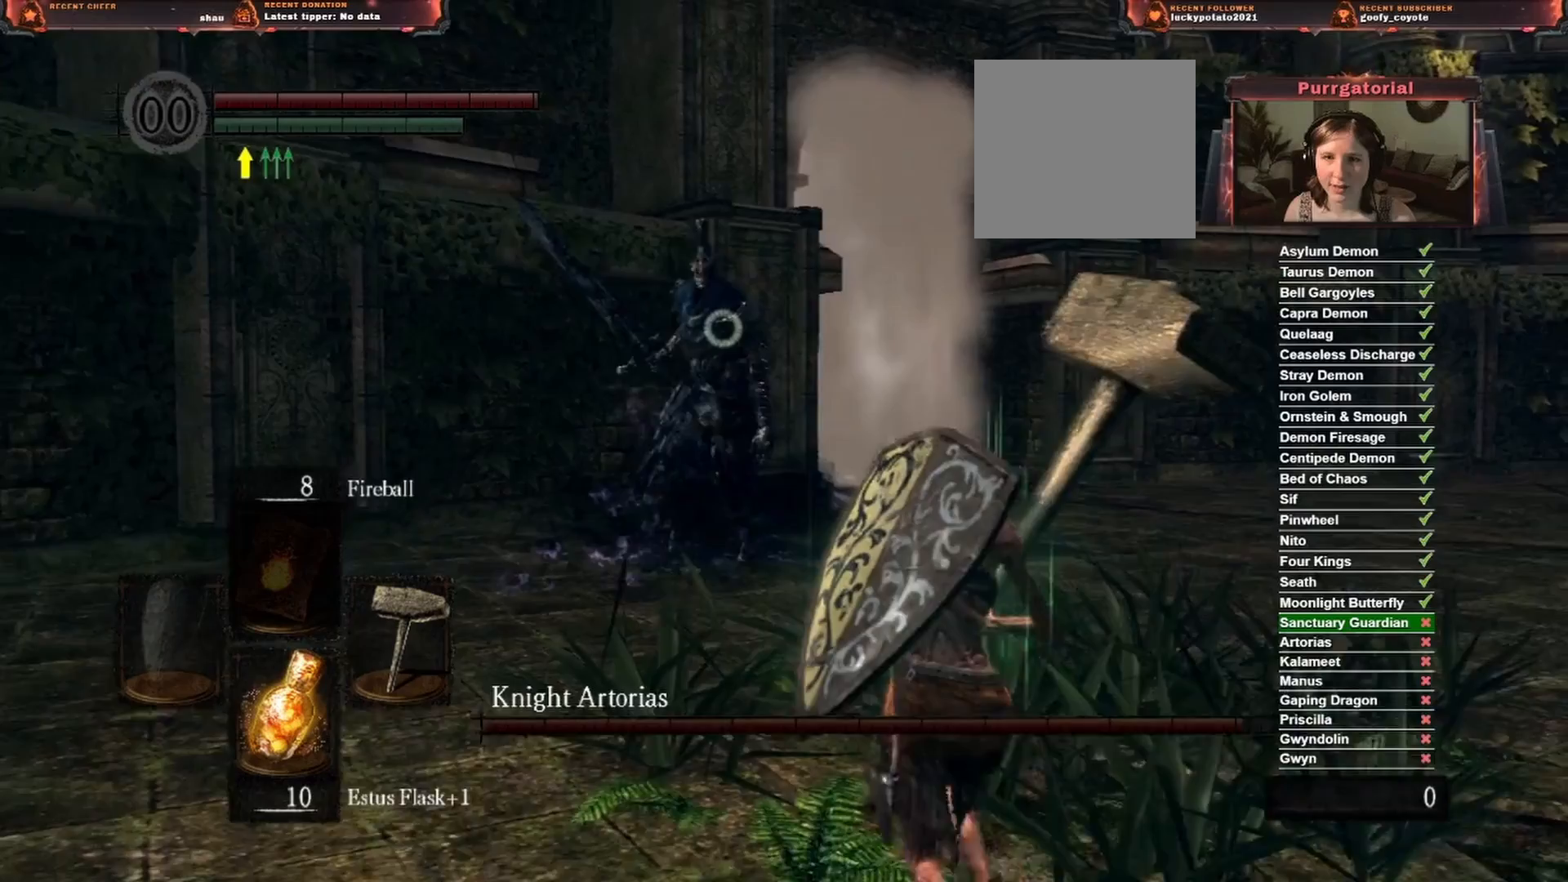
{"buttons": [], "left_stick": "down-right", "right_stick": "center", "events": []}
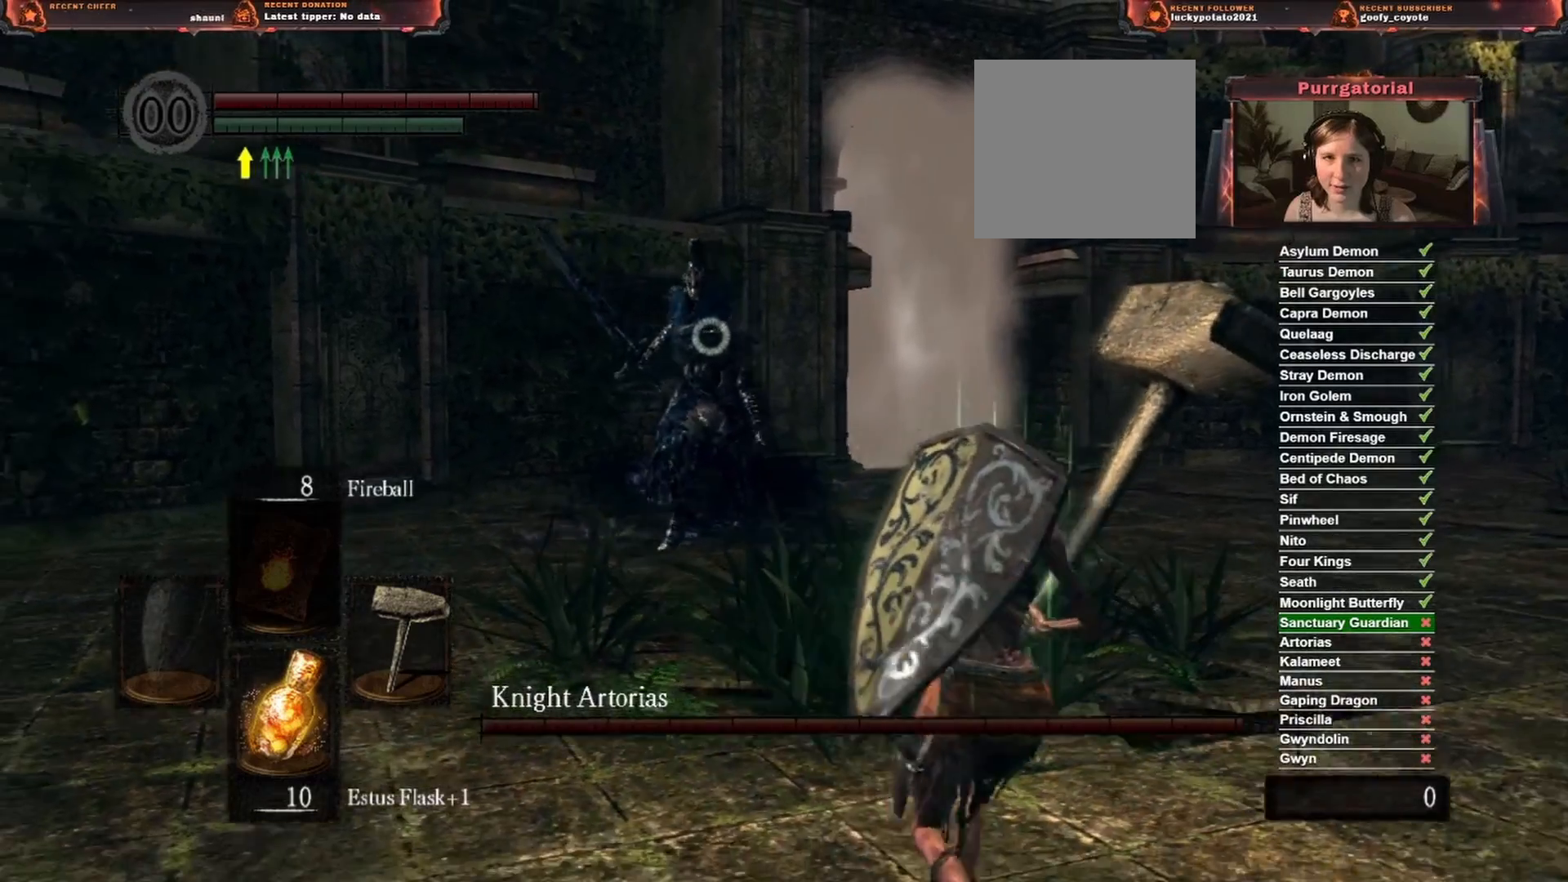
{"buttons": [], "left_stick": "down-right", "right_stick": "center", "events": []}
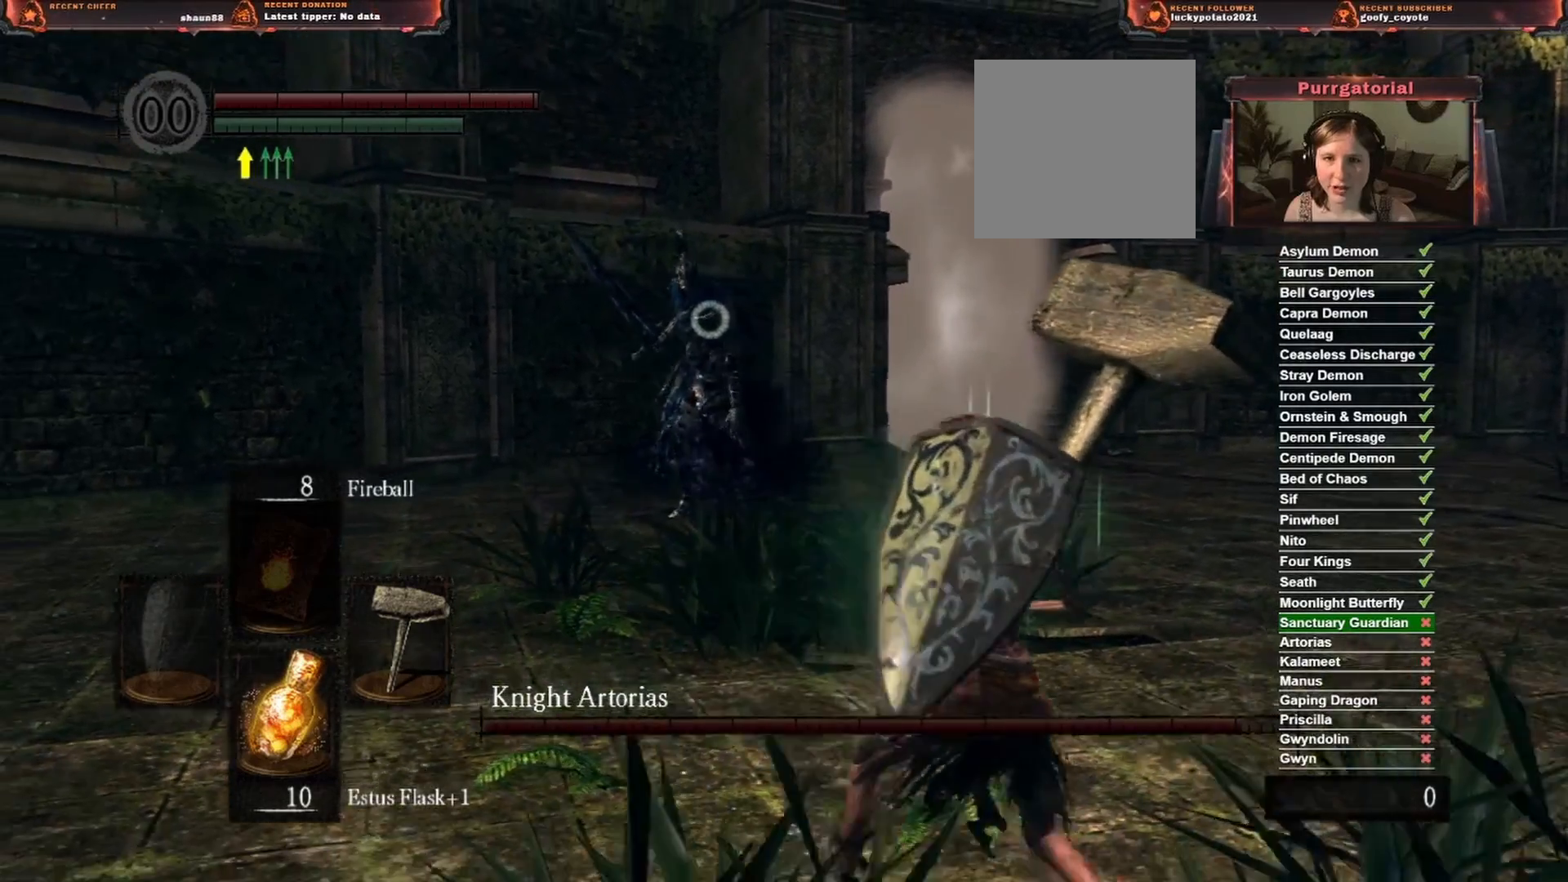
{"buttons": [], "left_stick": "center", "right_stick": "center", "events": [[150, "left_stick", "center"]]}
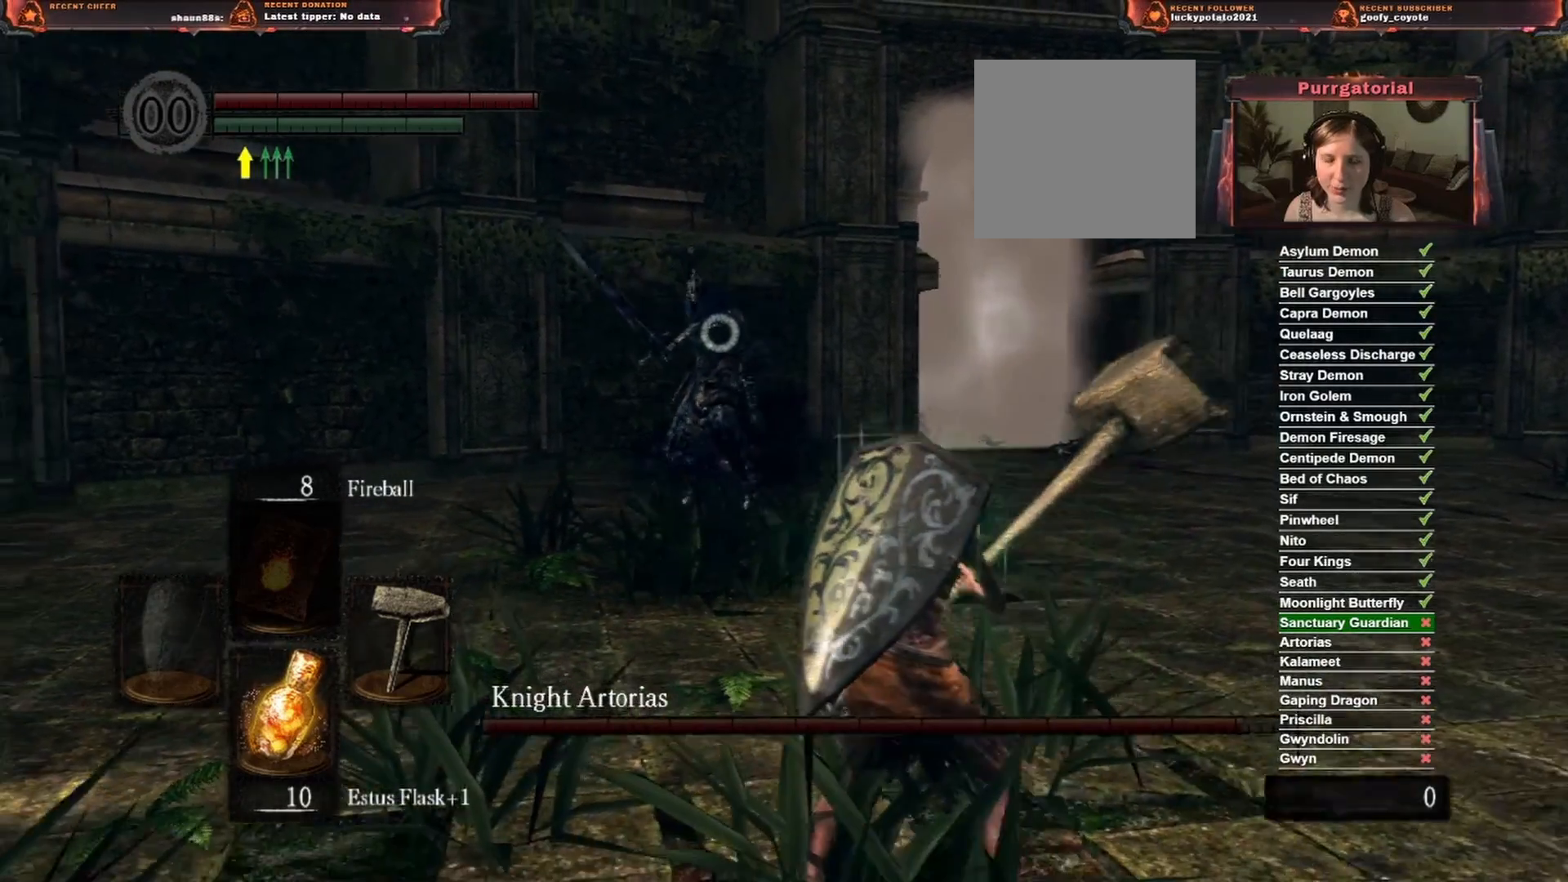
{"buttons": [], "left_stick": "center", "right_stick": "center", "events": []}
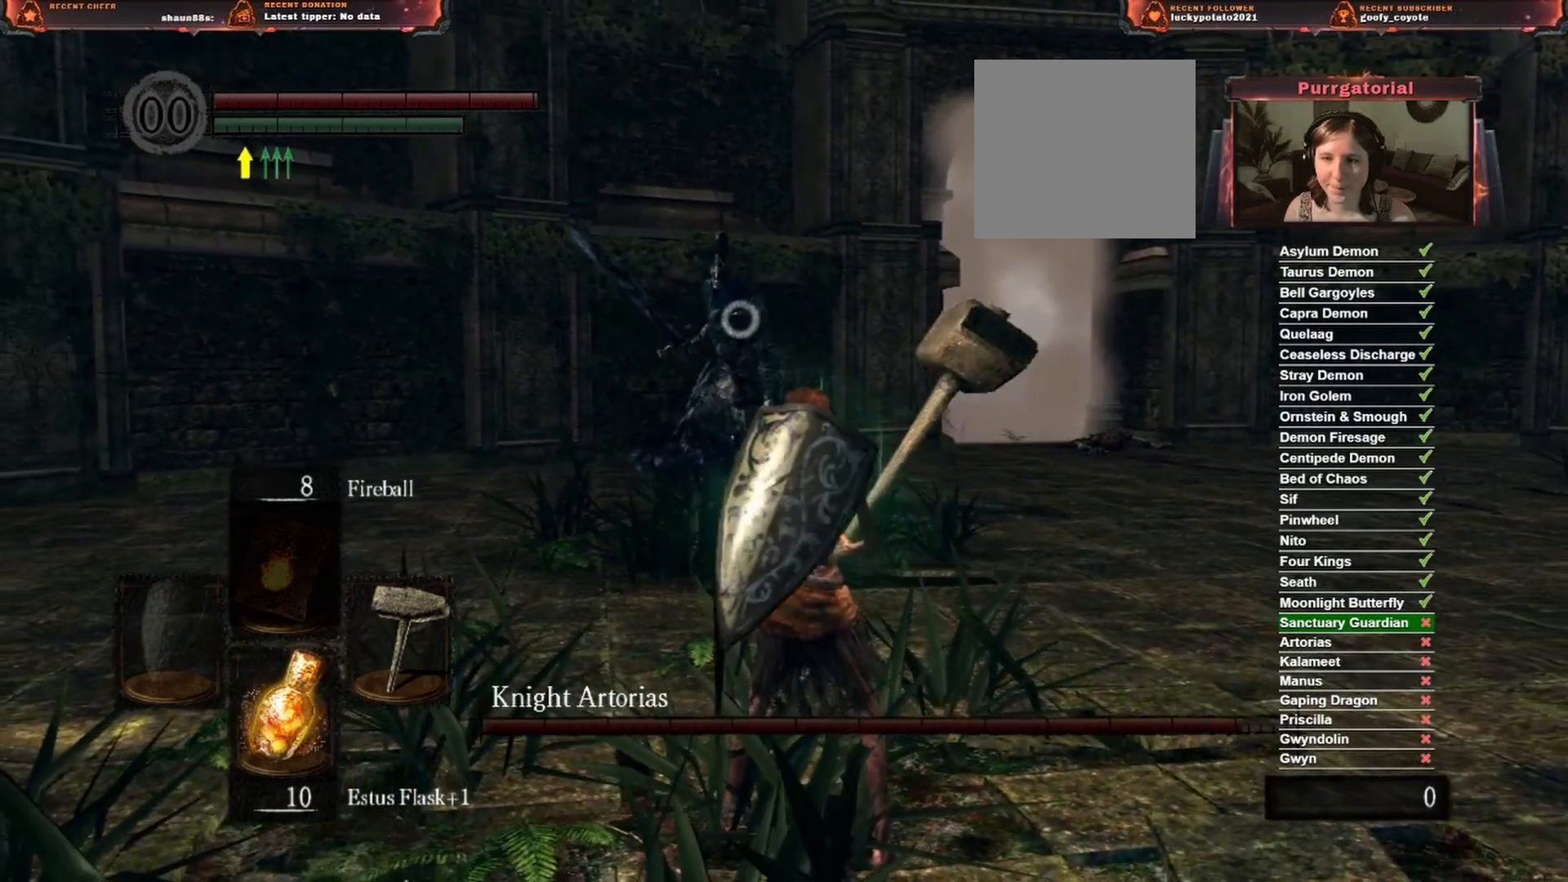
{"buttons": [], "left_stick": "center", "right_stick": "center", "events": []}
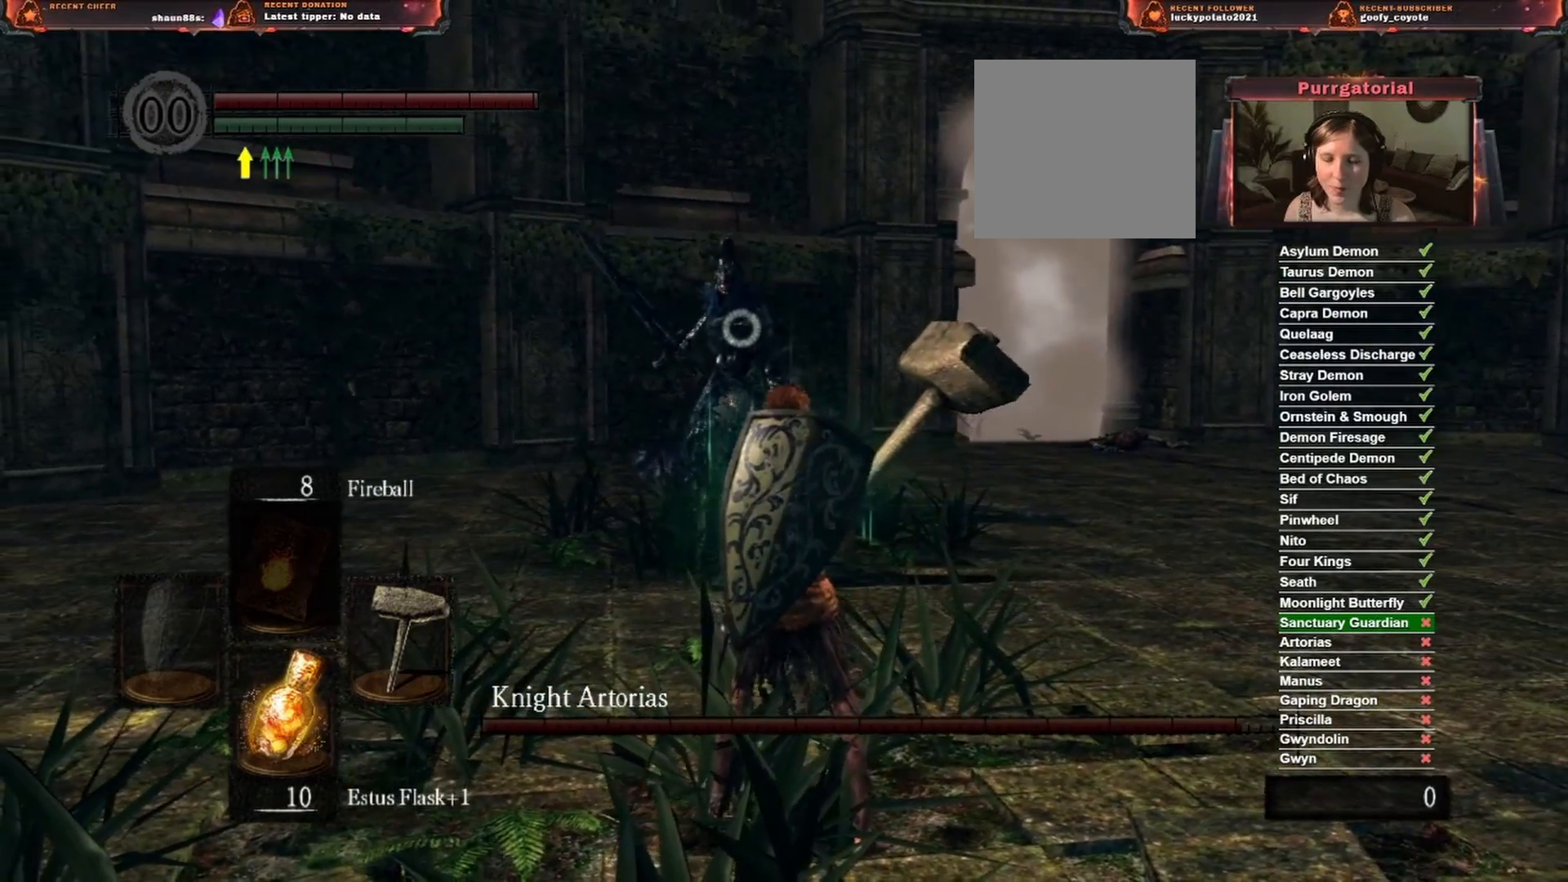
{"buttons": [], "left_stick": "center", "right_stick": "center", "events": []}